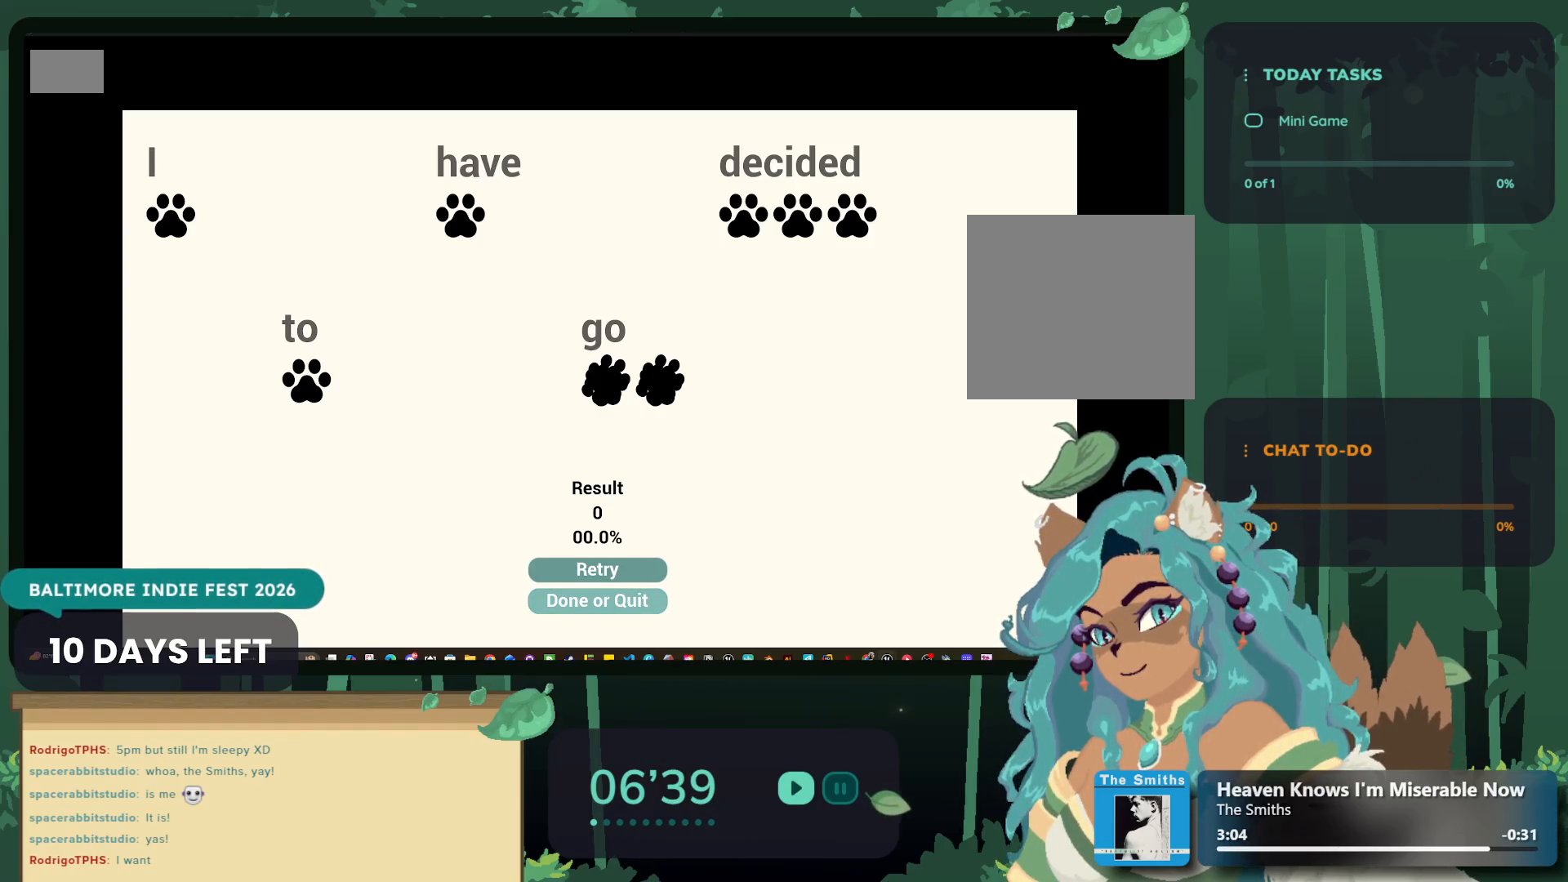
Gameplay with a controller (Xbox layout); each line is a JSON object with the inputs held at the frame after it. "events" lists button and stick changes between this image and that frame as [ms after this image, input, new state], when the widget could be followed in between.
{"buttons": [], "left_stick": "down", "right_stick": "center", "events": [[167, "left_stick", "down"], [367, "left_stick", "center"], [434, "left_stick", "down"]]}
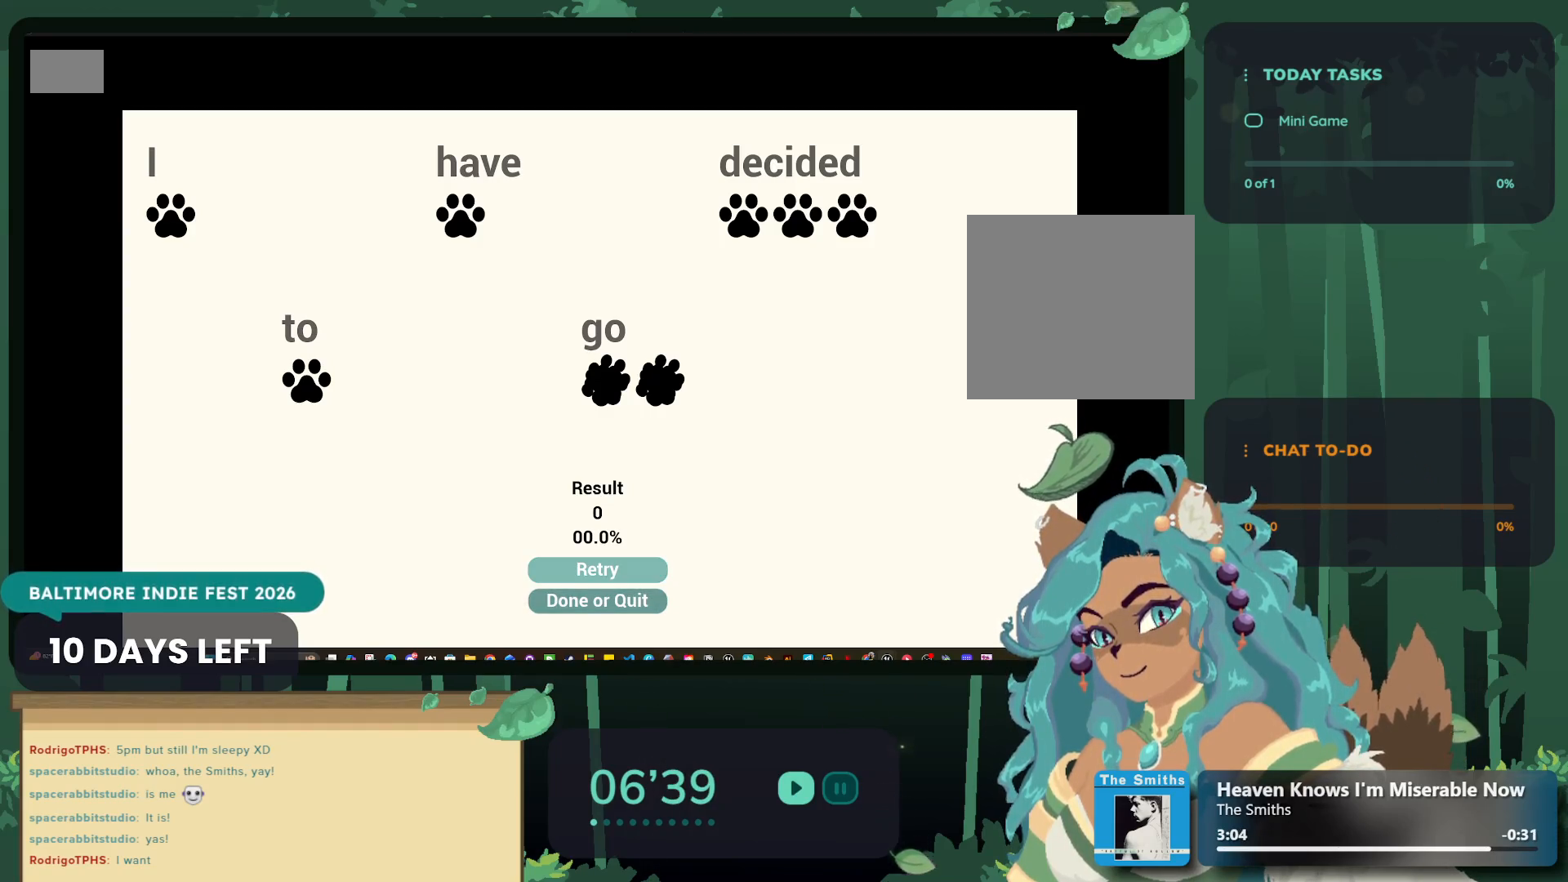
{"buttons": [], "left_stick": "center", "right_stick": "center", "events": [[84, "left_stick", "center"], [284, "left_stick", "up"], [417, "left_stick", "center"]]}
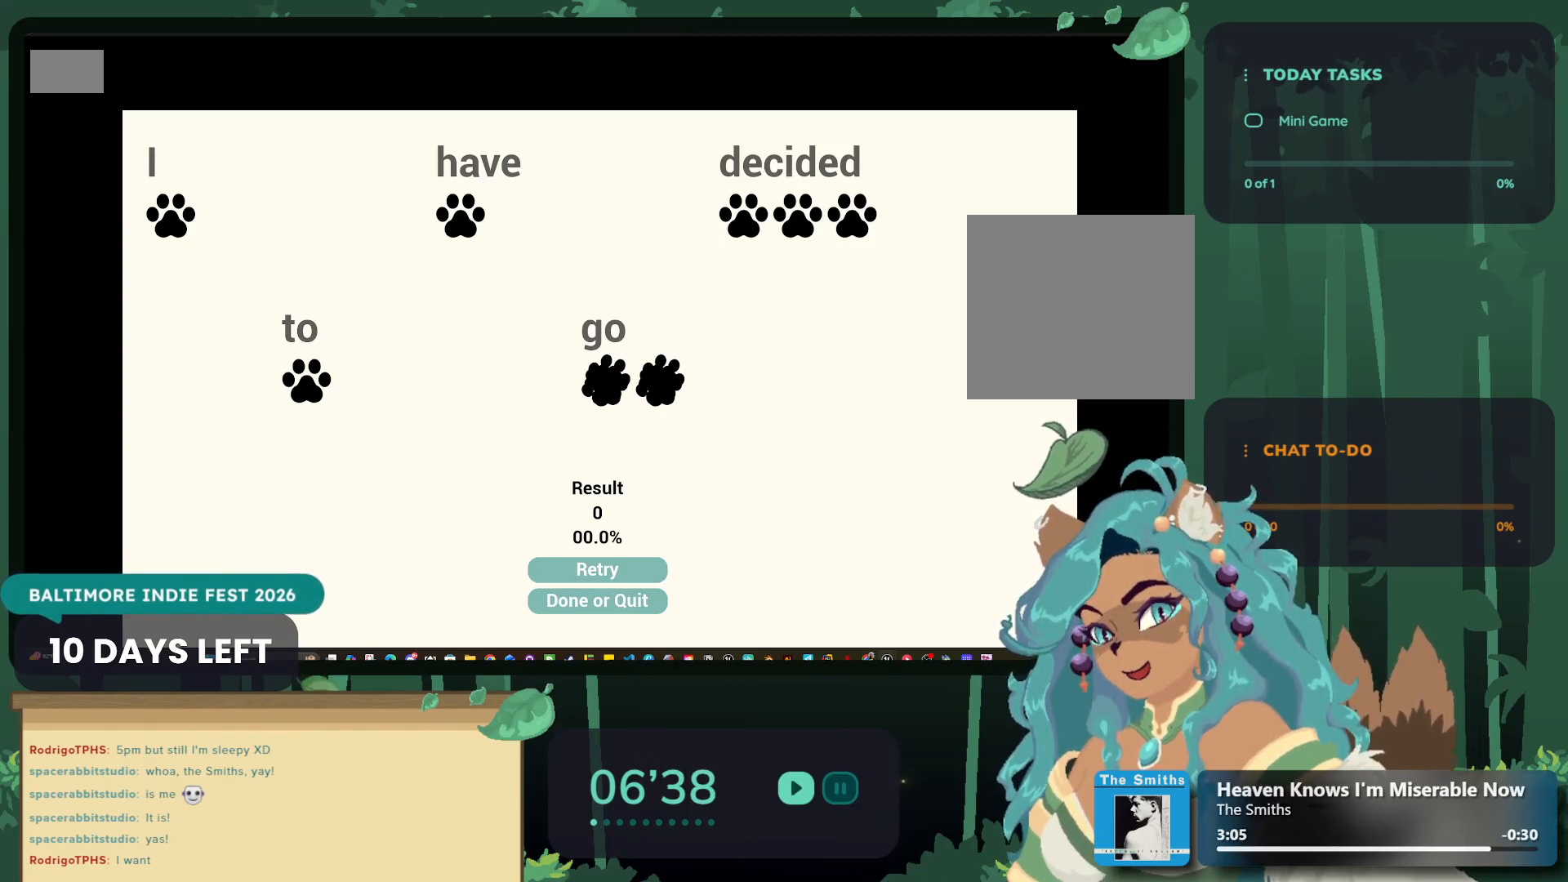
{"buttons": [], "left_stick": "center", "right_stick": "center", "events": [[267, "left_stick", "down"], [467, "left_stick", "center"]]}
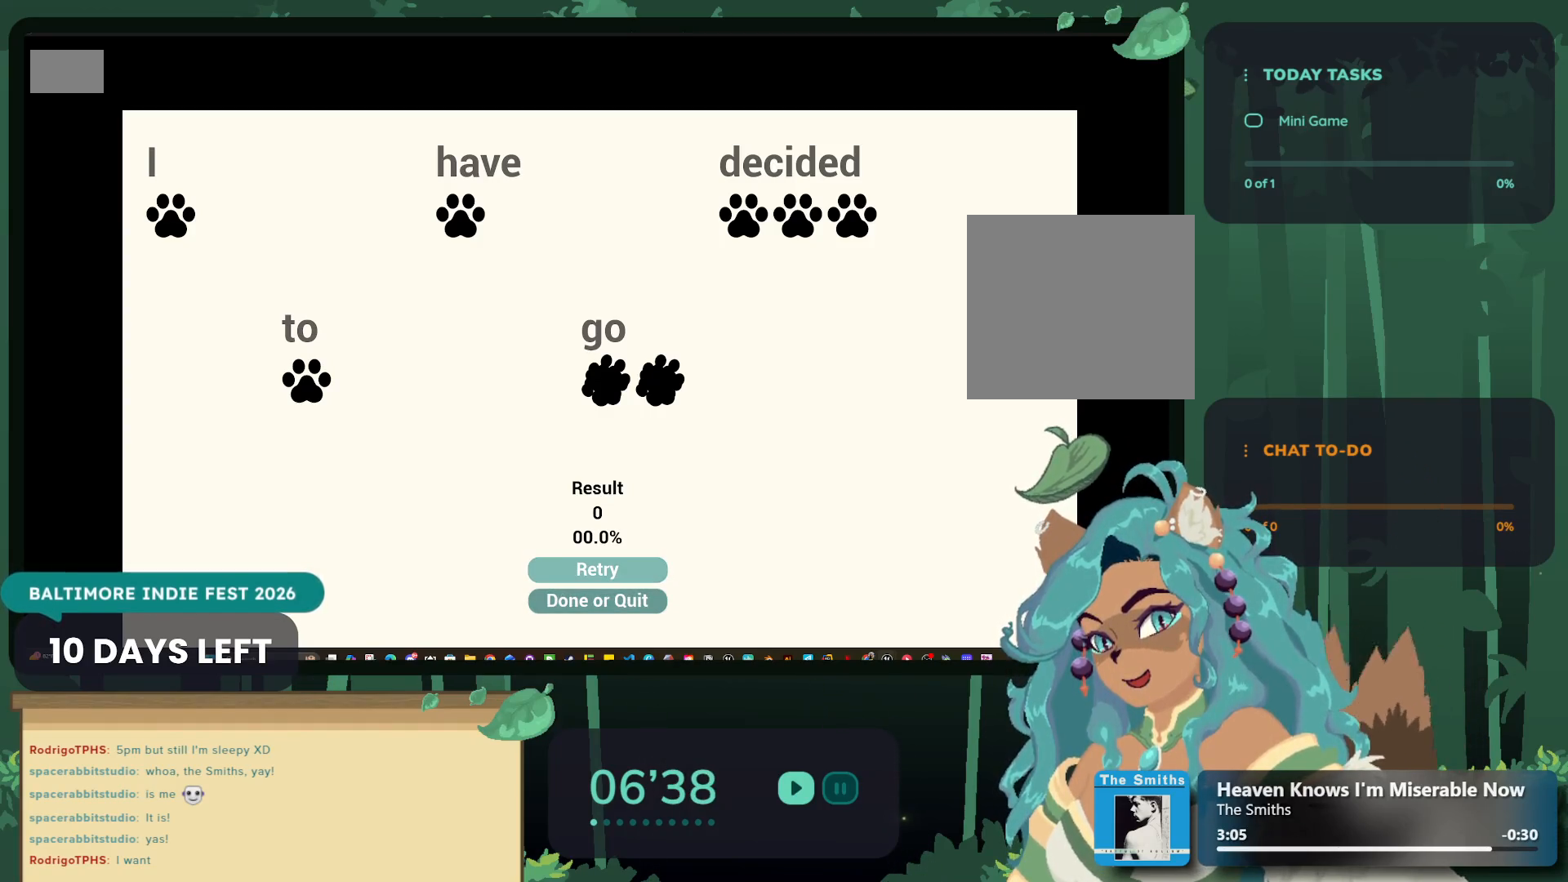
{"buttons": [], "left_stick": "down", "right_stick": "center", "events": [[117, "left_stick", "up"], [300, "left_stick", "center"], [400, "left_stick", "down"]]}
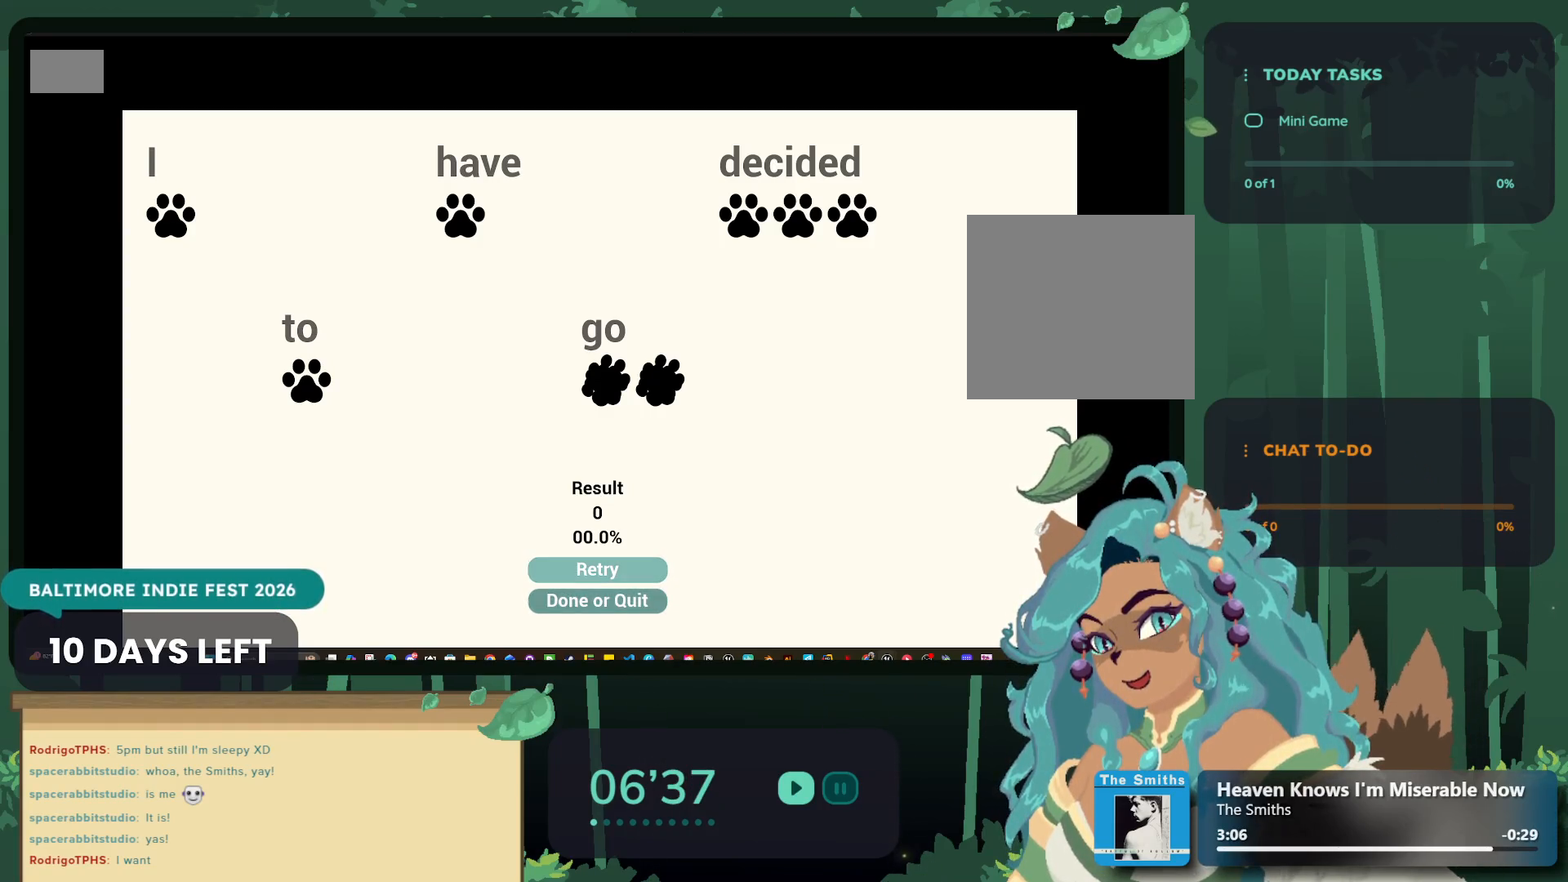
{"buttons": [], "left_stick": "up-left", "right_stick": "center", "events": [[117, "left_stick", "up"], [300, "left_stick", "down"], [484, "left_stick", "up-left"]]}
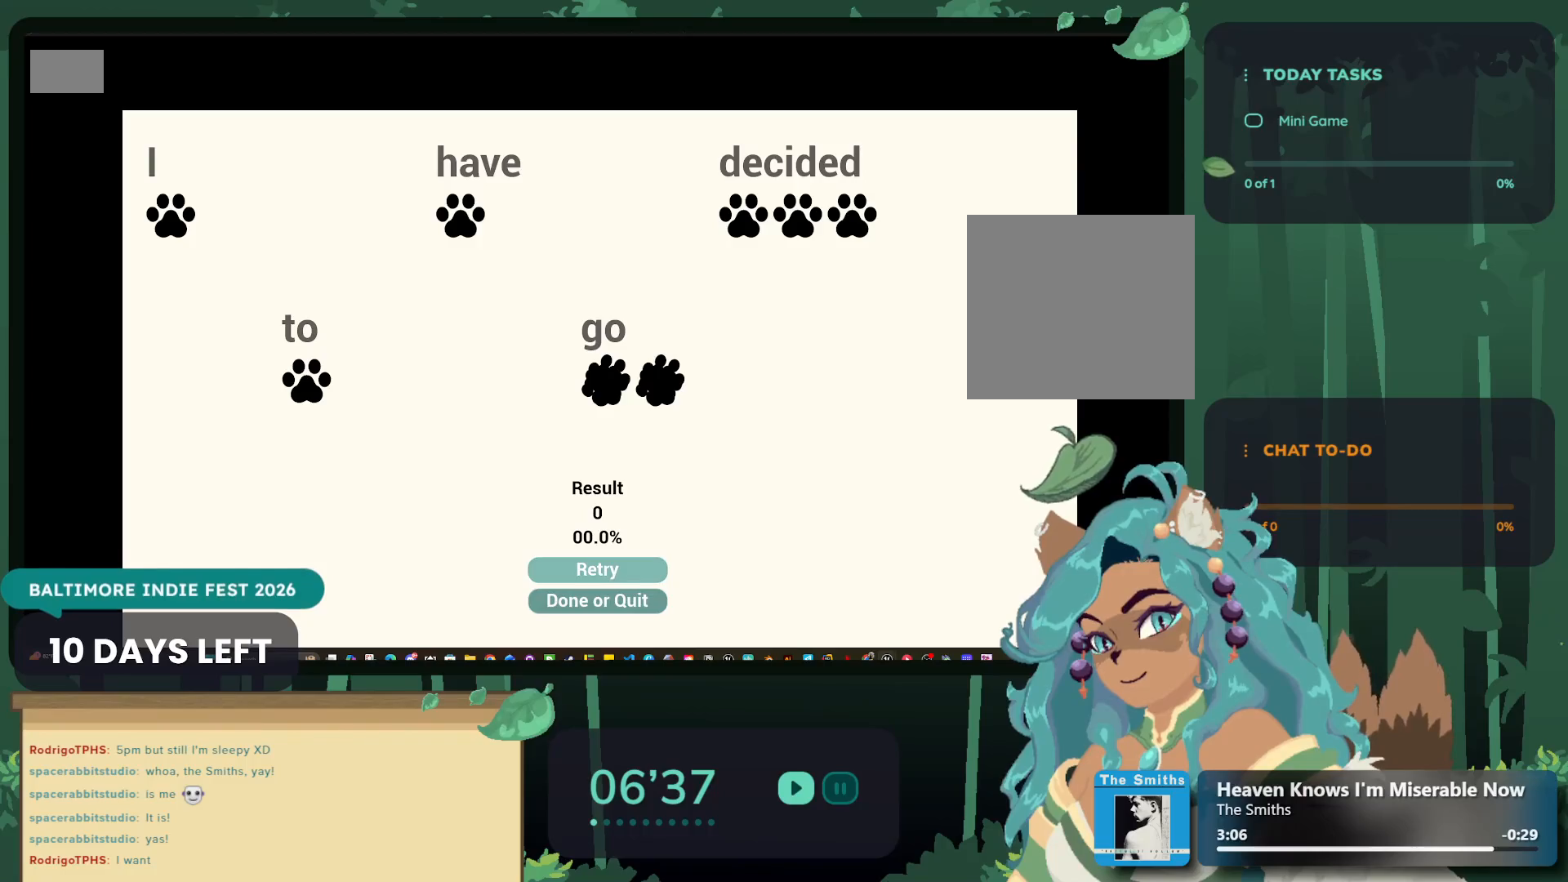
{"buttons": [], "left_stick": "center", "right_stick": "center", "events": [[50, "left_stick", "up"], [134, "left_stick", "down"], [300, "left_stick", "up"], [417, "left_stick", "center"]]}
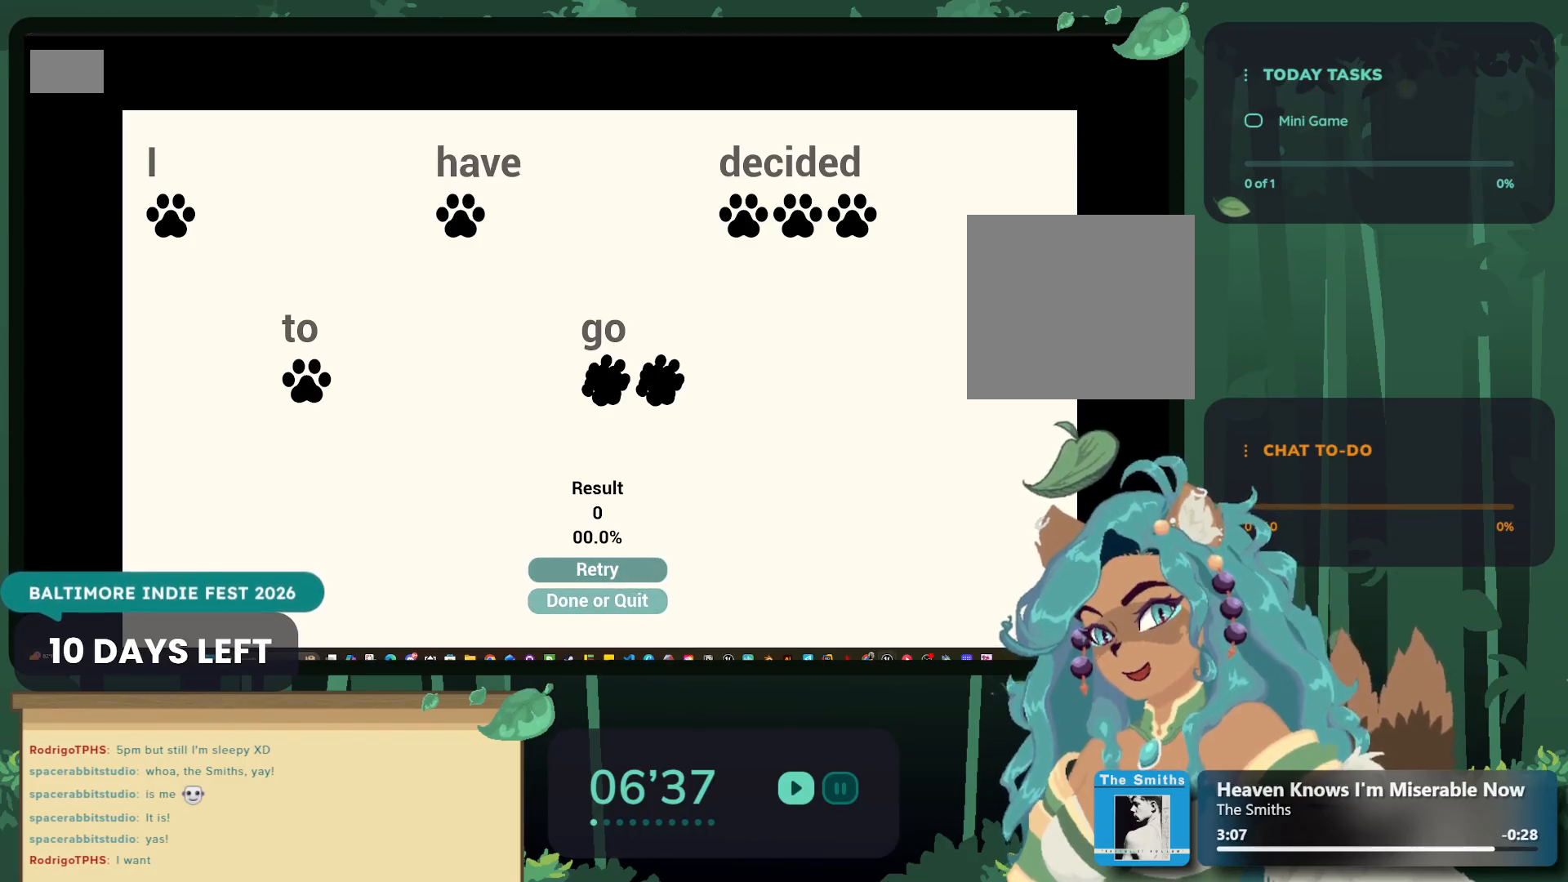
{"buttons": [], "left_stick": "center", "right_stick": "center", "events": []}
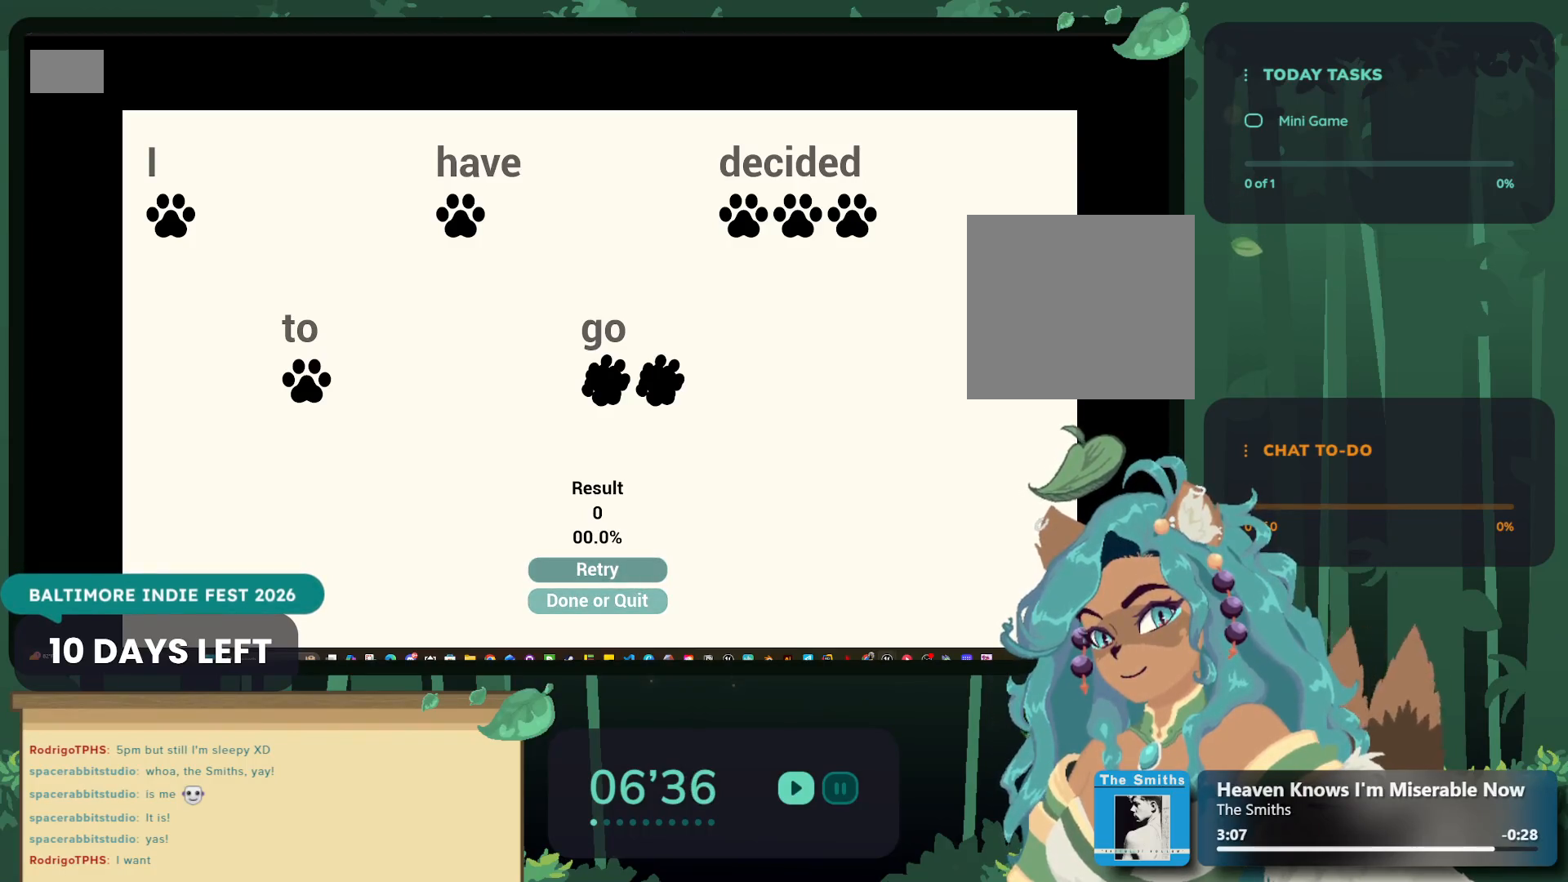
{"buttons": [], "left_stick": "center", "right_stick": "center", "events": [[17, "A", "down"], [150, "A", "up"]]}
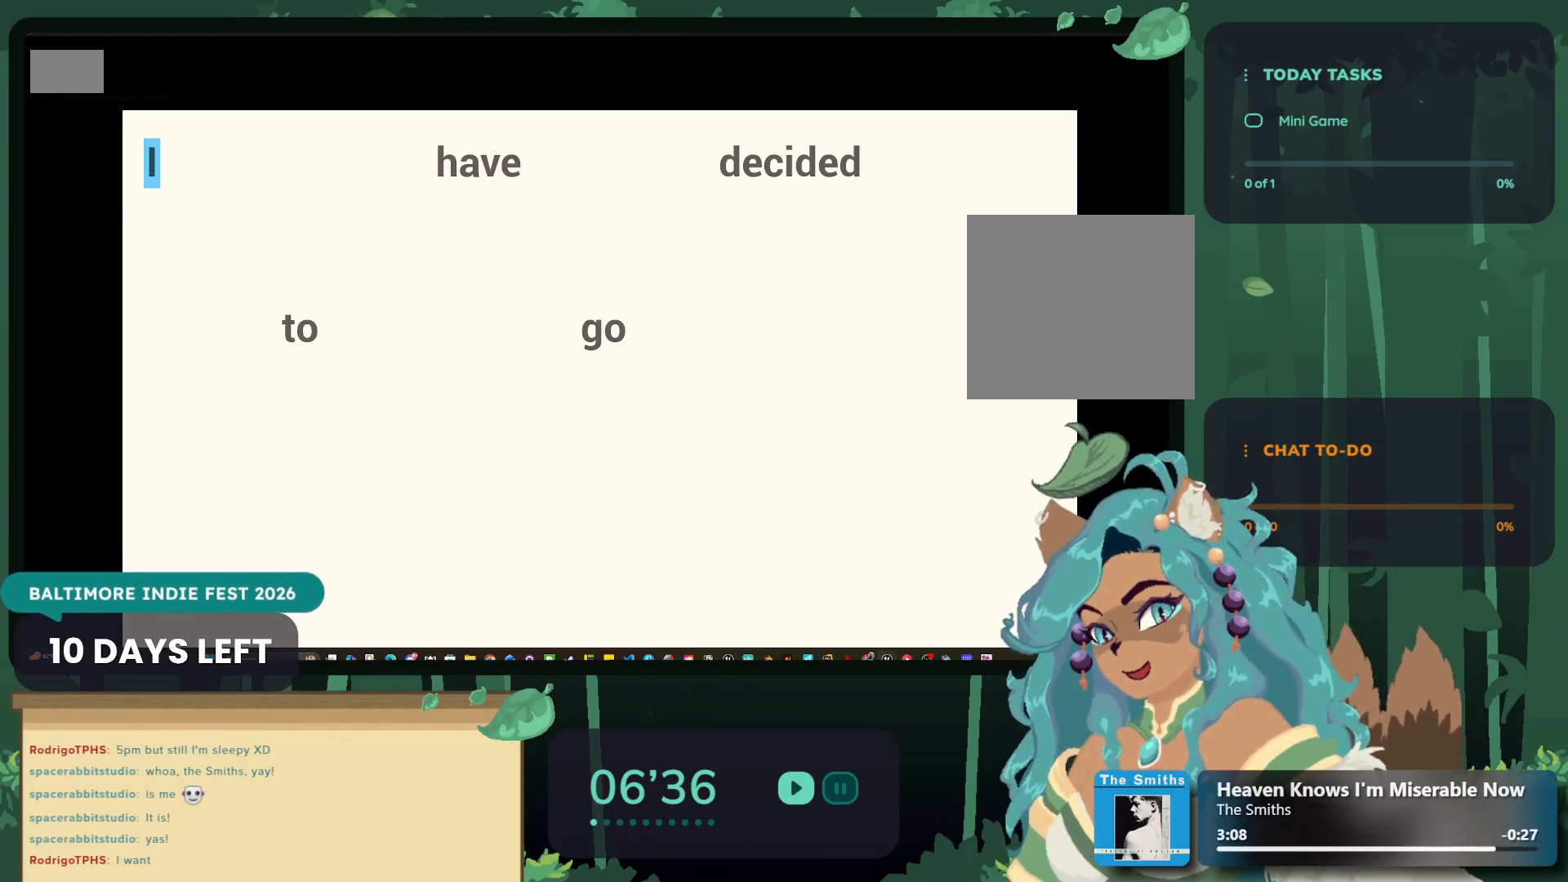
{"buttons": [], "left_stick": "center", "right_stick": "center", "events": [[434, "A", "down"], [500, "A", "up"]]}
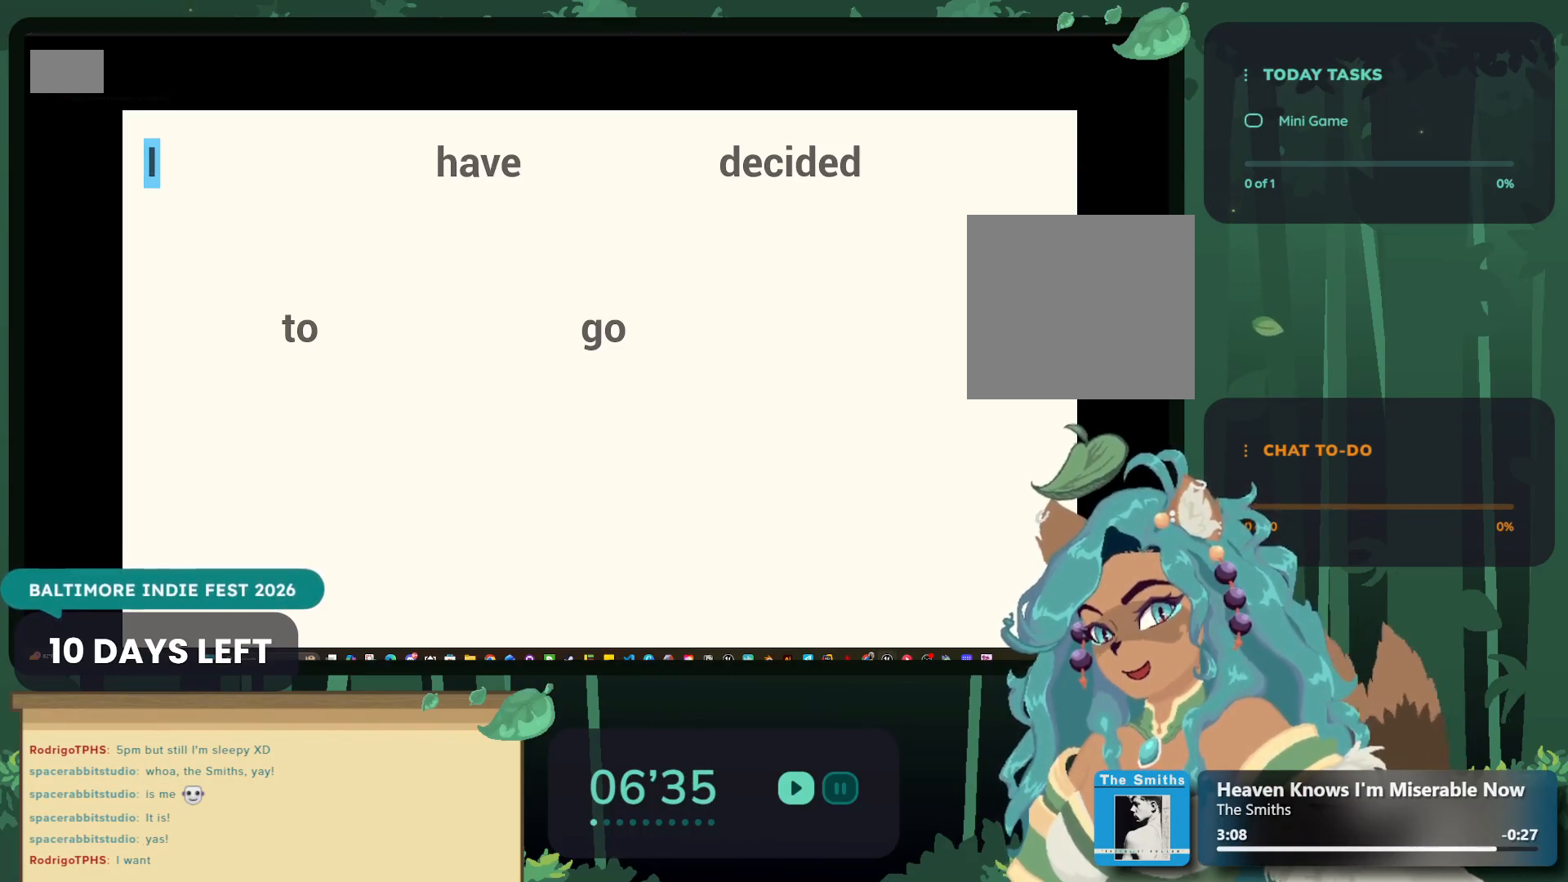
{"buttons": [], "left_stick": "center", "right_stick": "center", "events": [[400, "A", "down"], [450, "A", "up"]]}
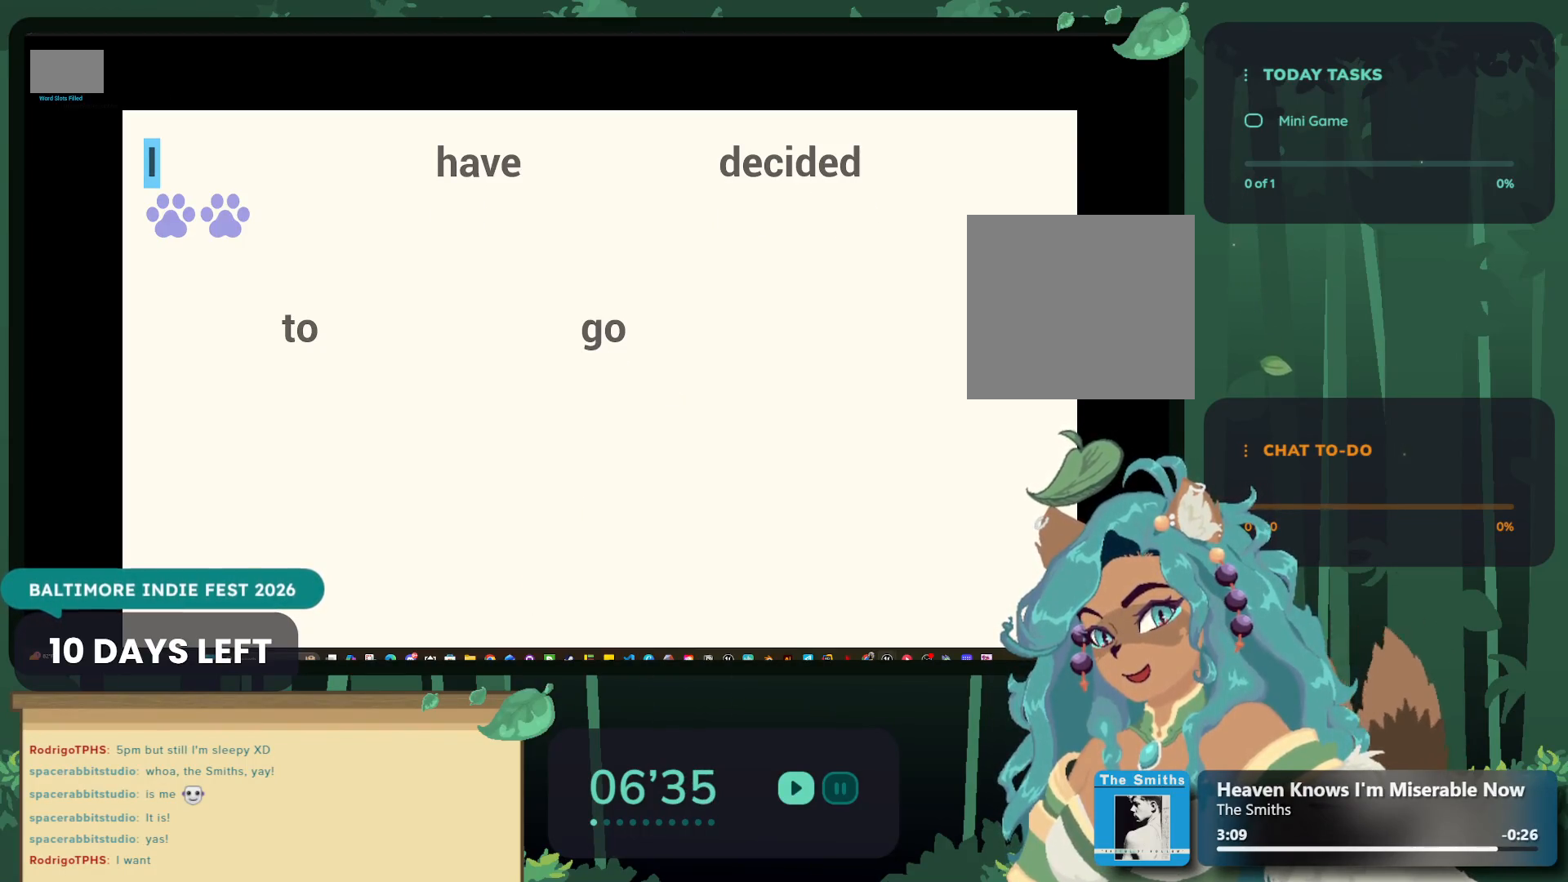
{"buttons": [], "left_stick": "center", "right_stick": "center", "events": []}
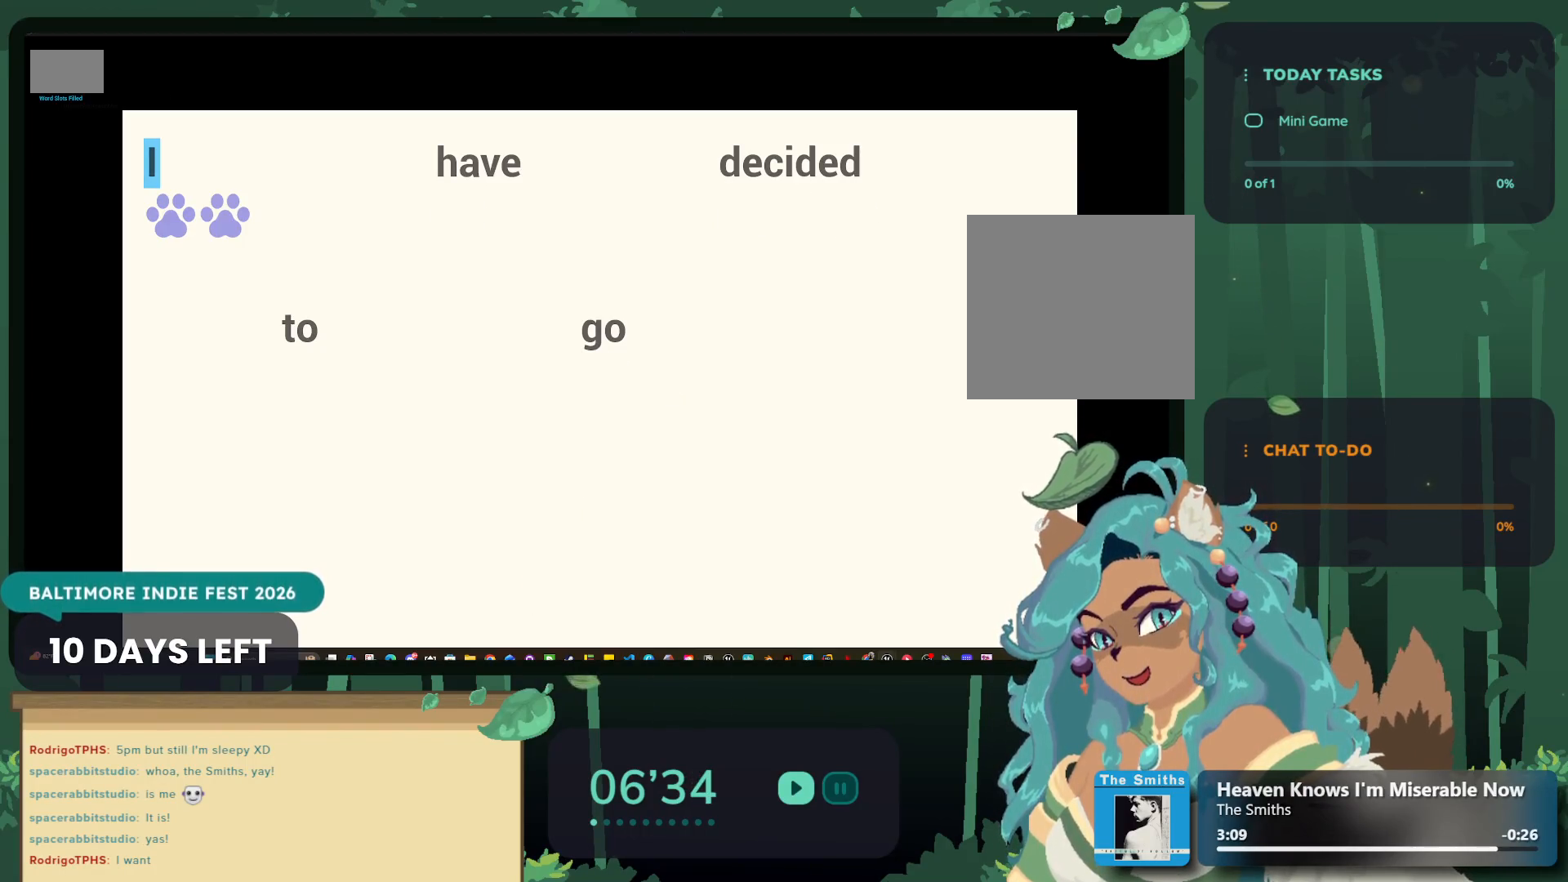
{"buttons": ["A"], "left_stick": "center", "right_stick": "center", "events": [[200, "left_stick", "left"], [384, "left_stick", "center"], [500, "A", "down"]]}
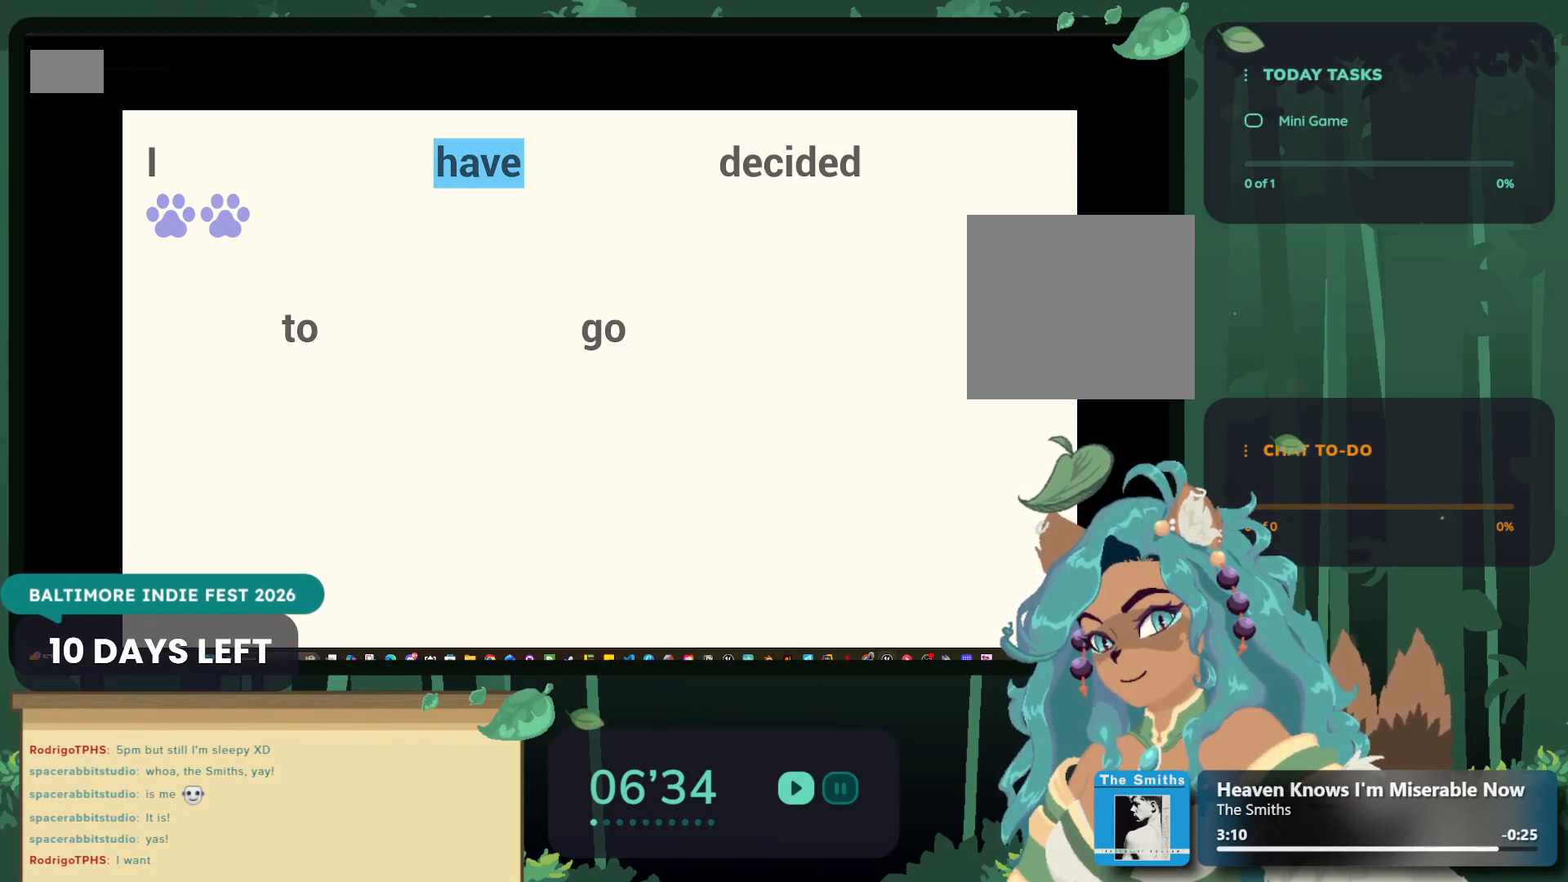
{"buttons": [], "left_stick": "center", "right_stick": "center", "events": [[84, "A", "up"]]}
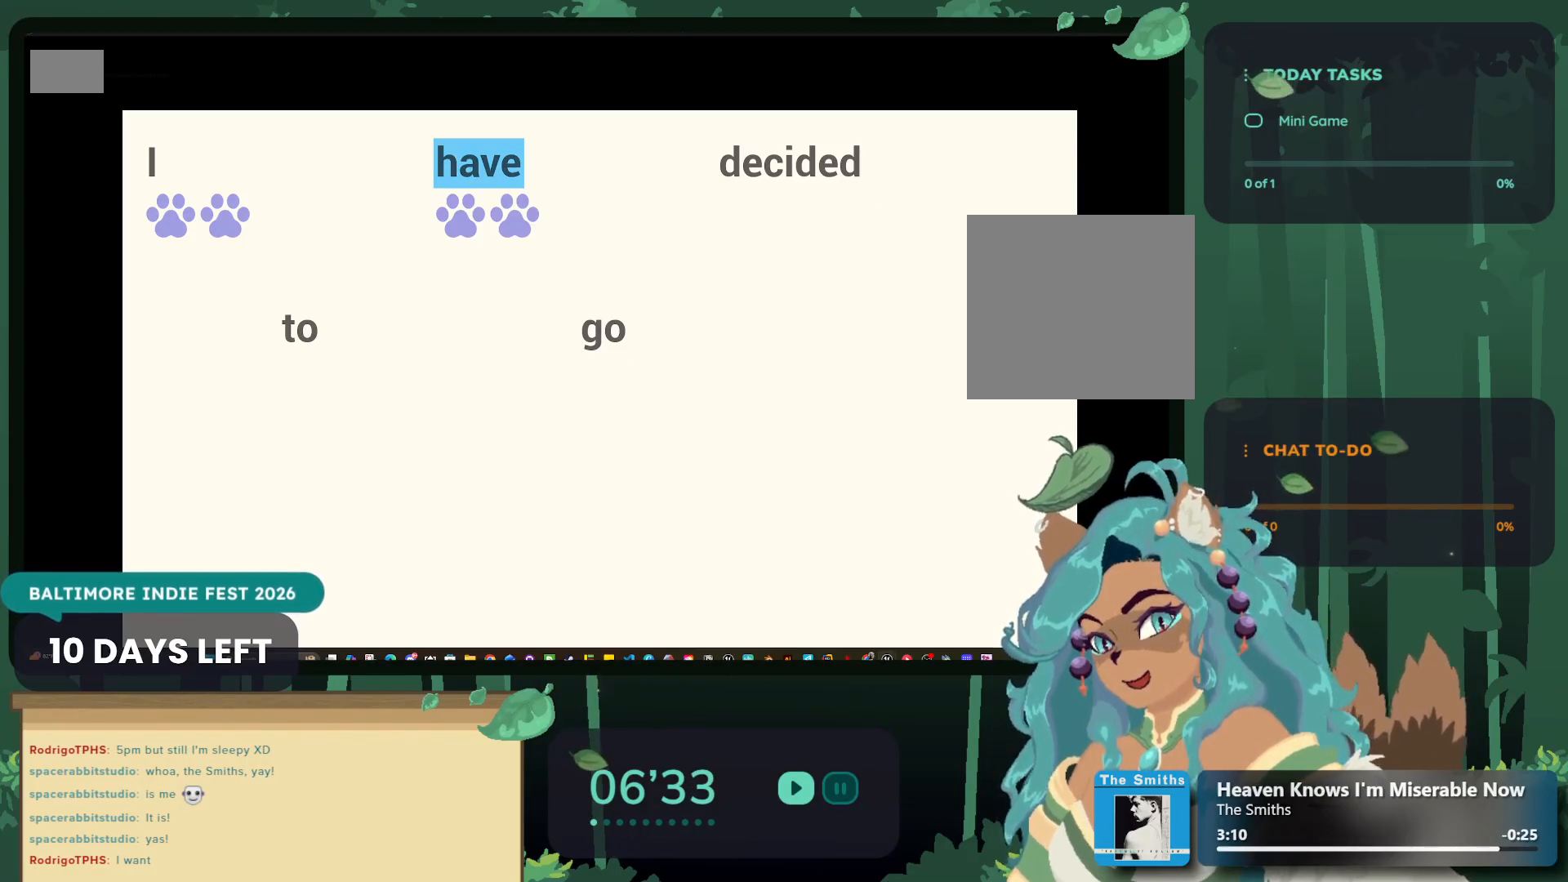
{"buttons": [], "left_stick": "center", "right_stick": "center", "events": [[100, "left_stick", "left"], [267, "left_stick", "center"], [367, "A", "down"], [467, "A", "up"]]}
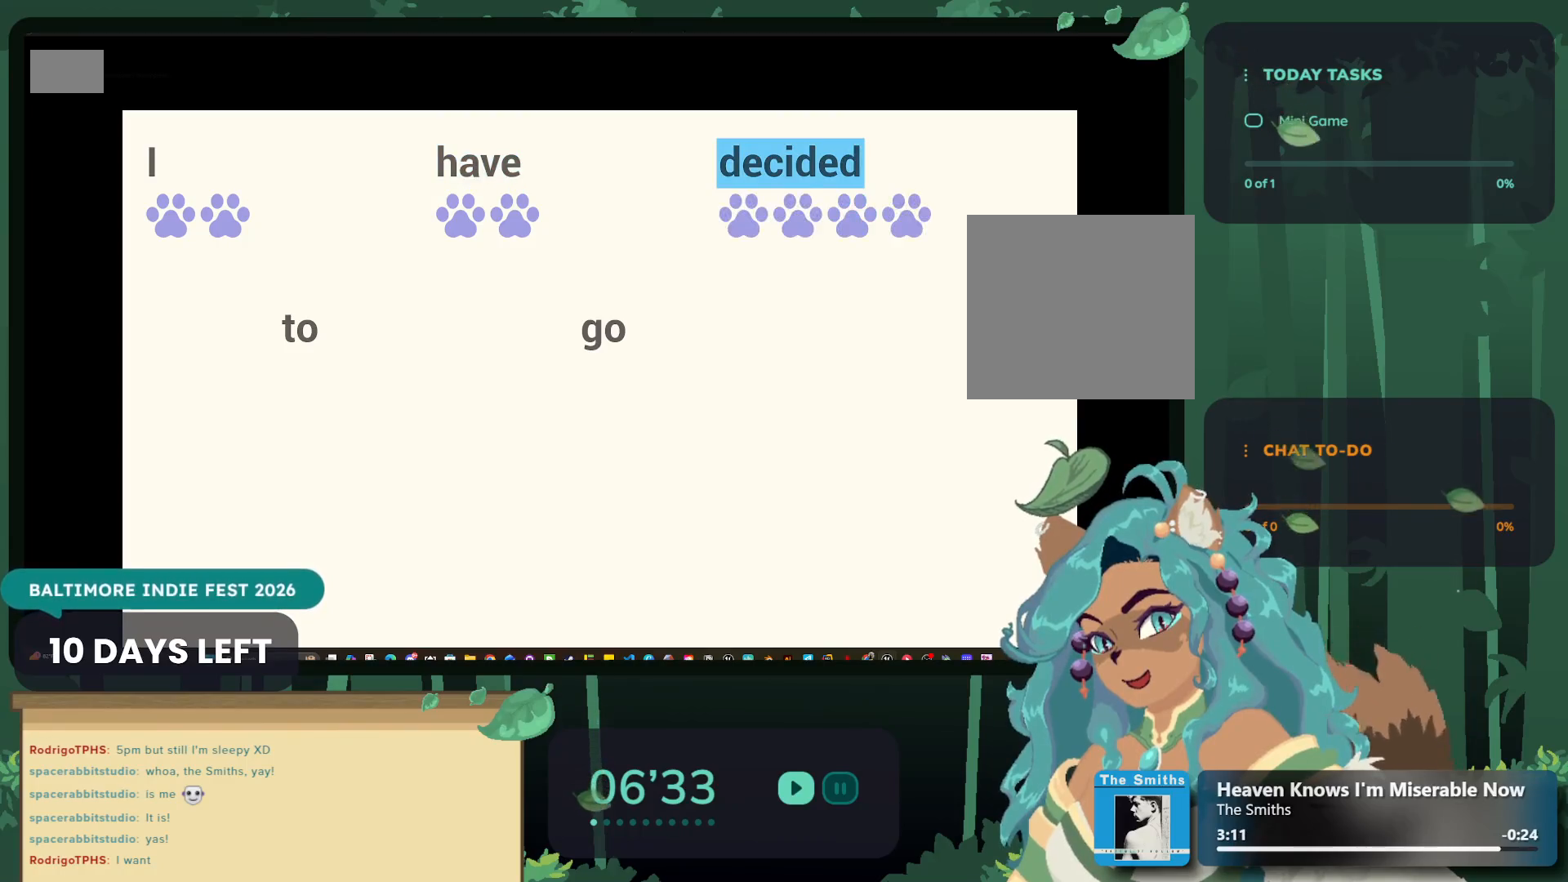
{"buttons": [], "left_stick": "down", "right_stick": "center", "events": [[284, "left_stick", "down"]]}
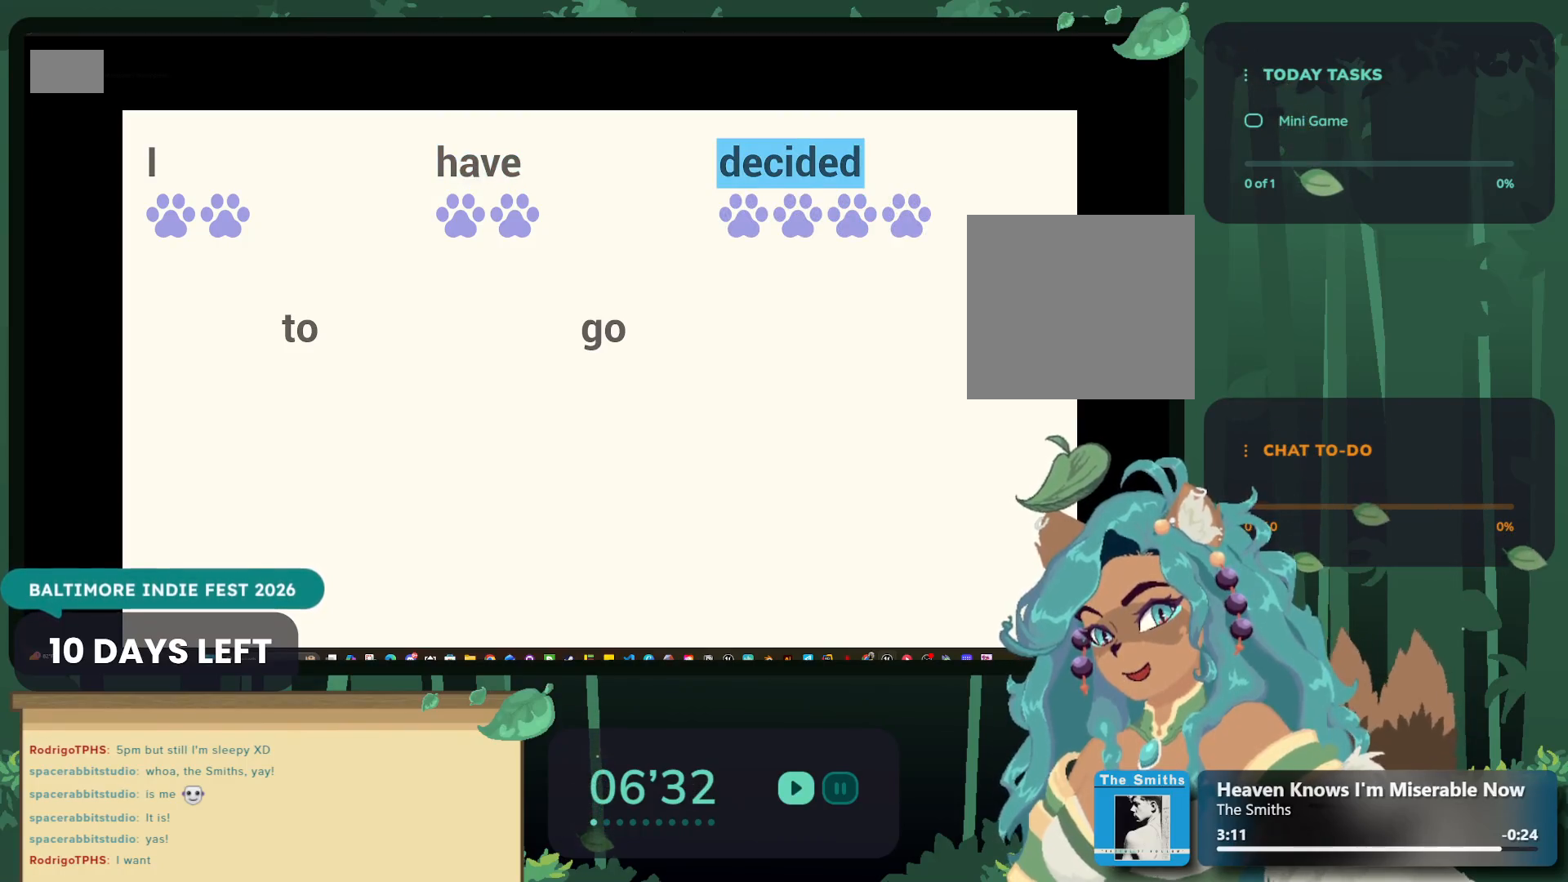
{"buttons": ["A"], "left_stick": "center", "right_stick": "center", "events": [[17, "left_stick", "center"], [134, "left_stick", "left"], [300, "left_stick", "center"], [484, "A", "down"]]}
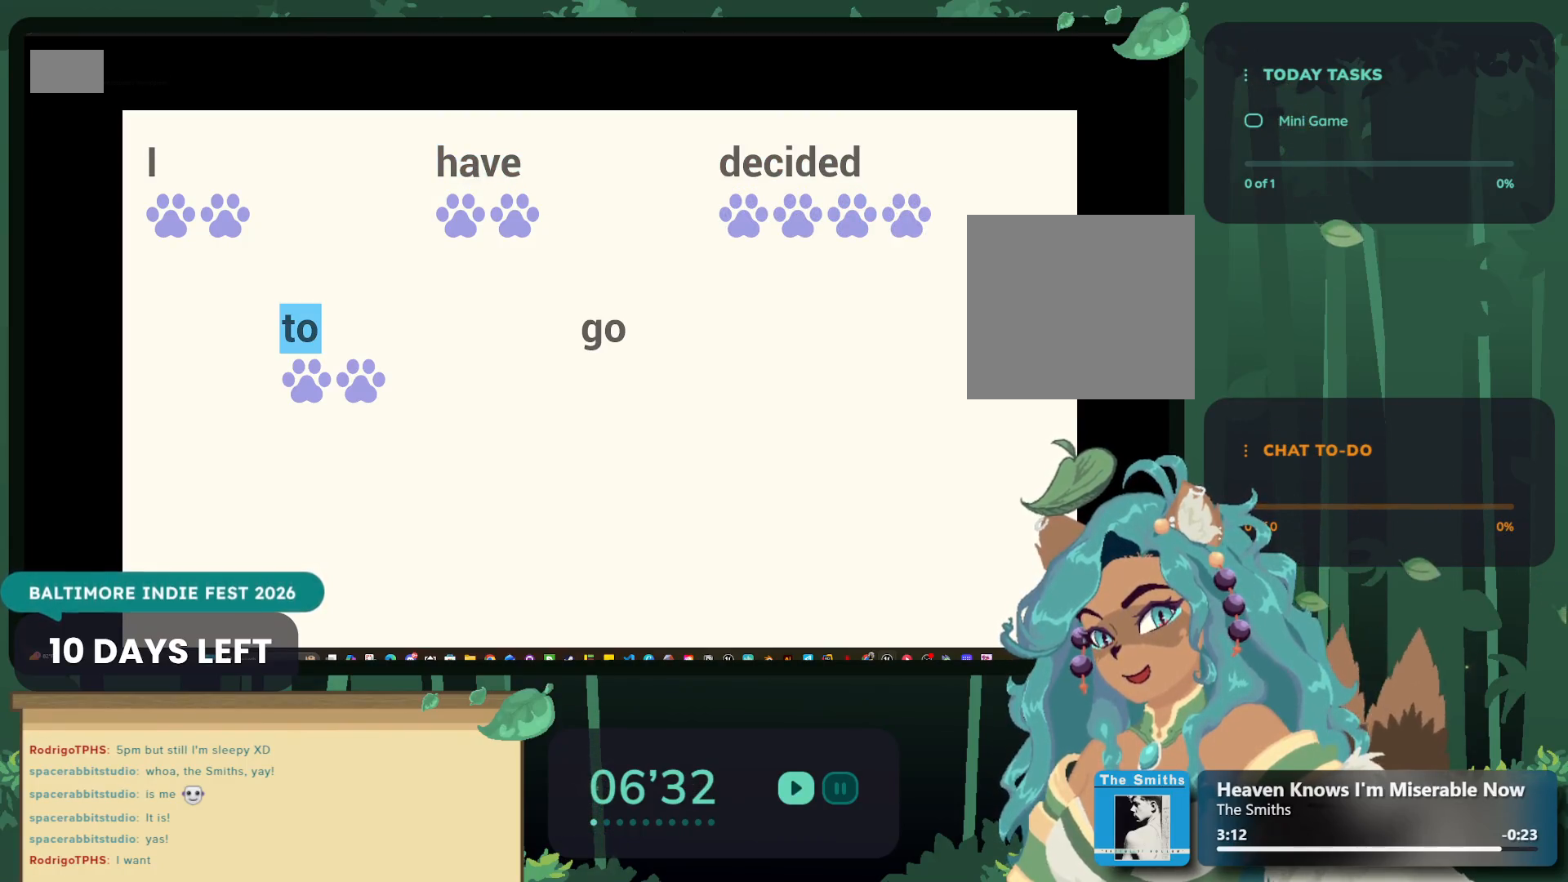
{"buttons": [], "left_stick": "right", "right_stick": "center", "events": [[84, "A", "up"], [484, "left_stick", "right"]]}
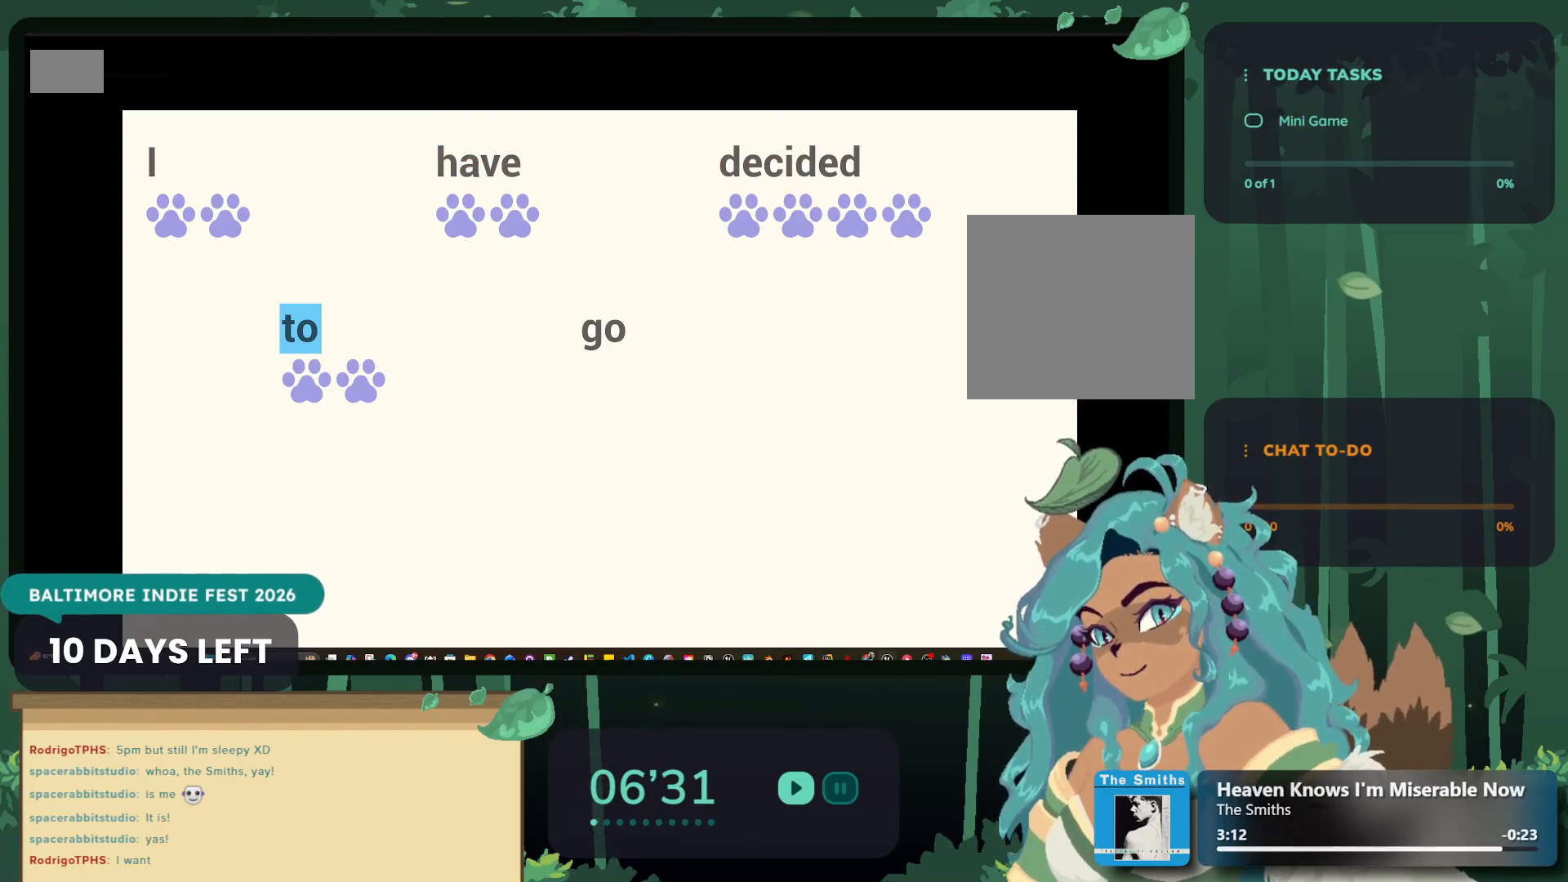
{"buttons": [], "left_stick": "center", "right_stick": "center", "events": [[134, "left_stick", "center"], [300, "left_stick", "left"], [467, "left_stick", "center"]]}
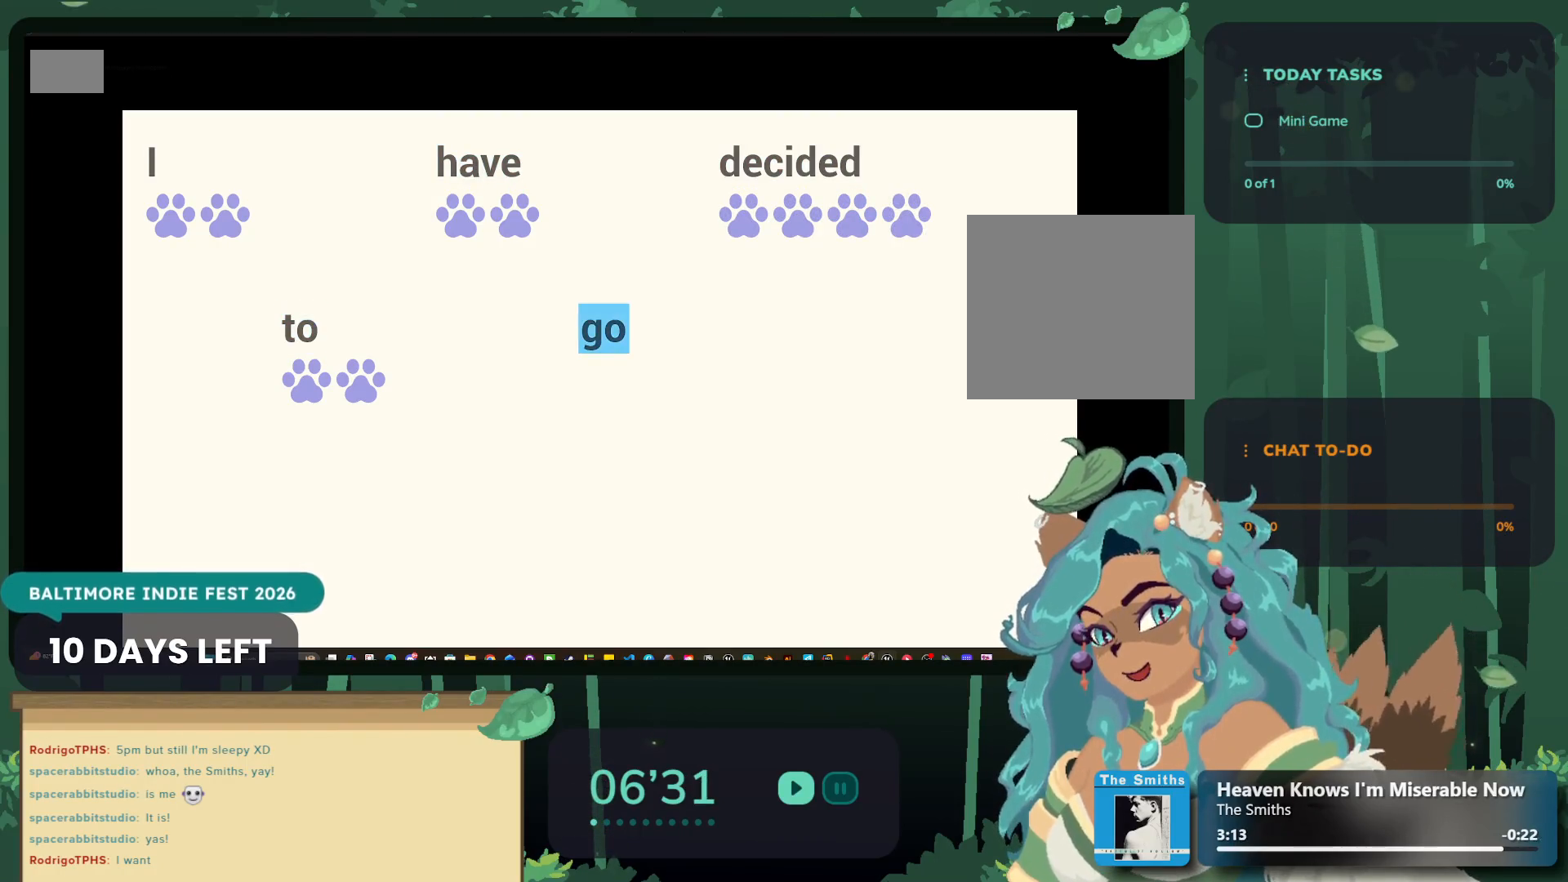
{"buttons": [], "left_stick": "center", "right_stick": "center", "events": [[17, "A", "down"], [100, "A", "up"], [350, "A", "down"], [434, "A", "up"]]}
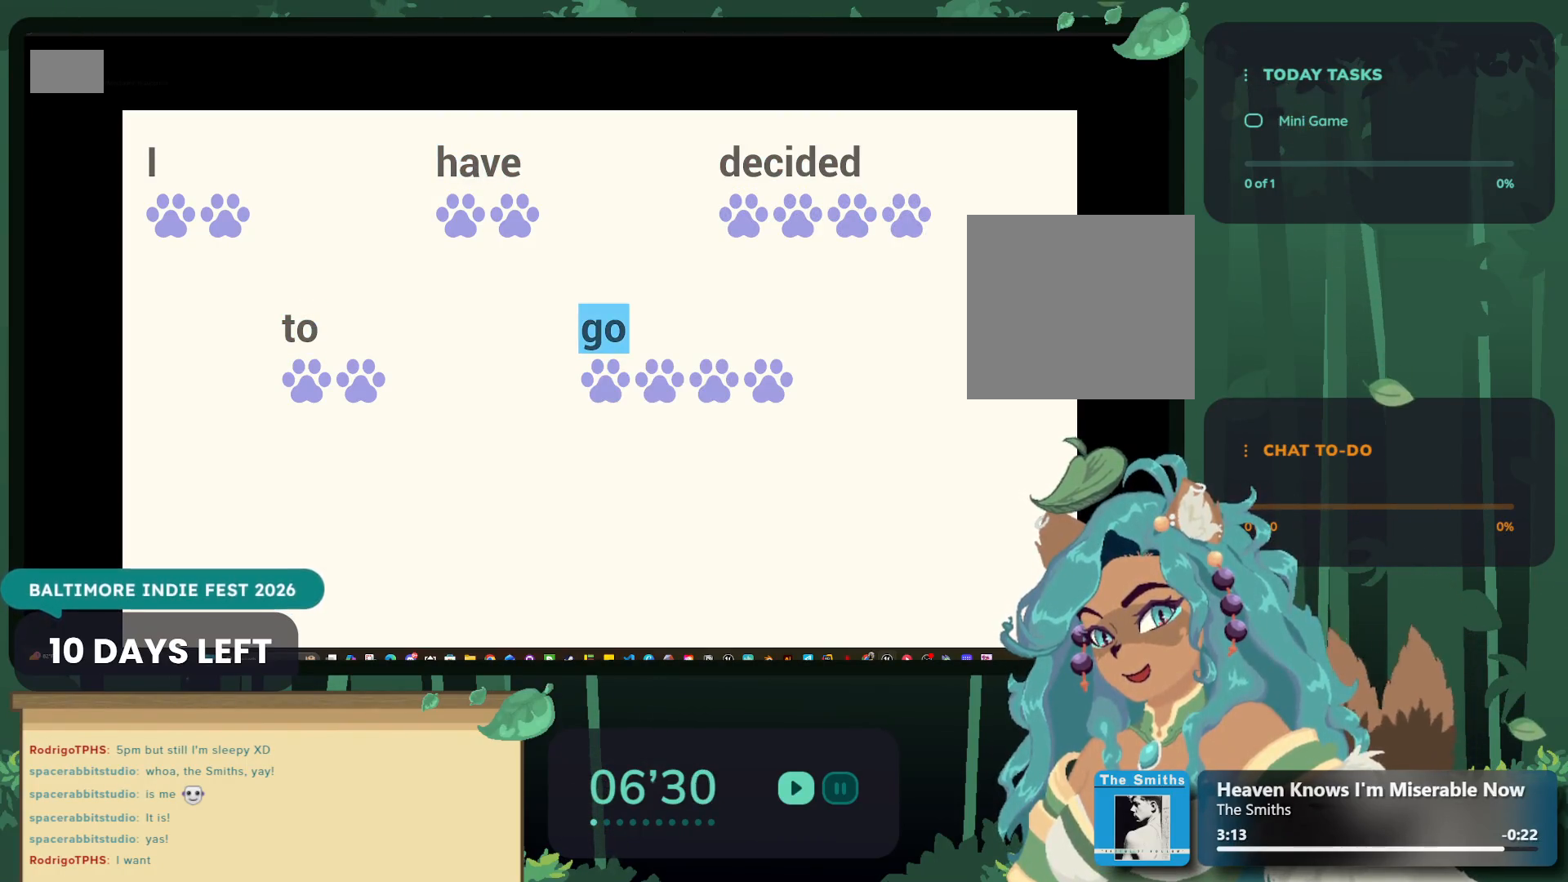
{"buttons": [], "left_stick": "center", "right_stick": "center", "events": []}
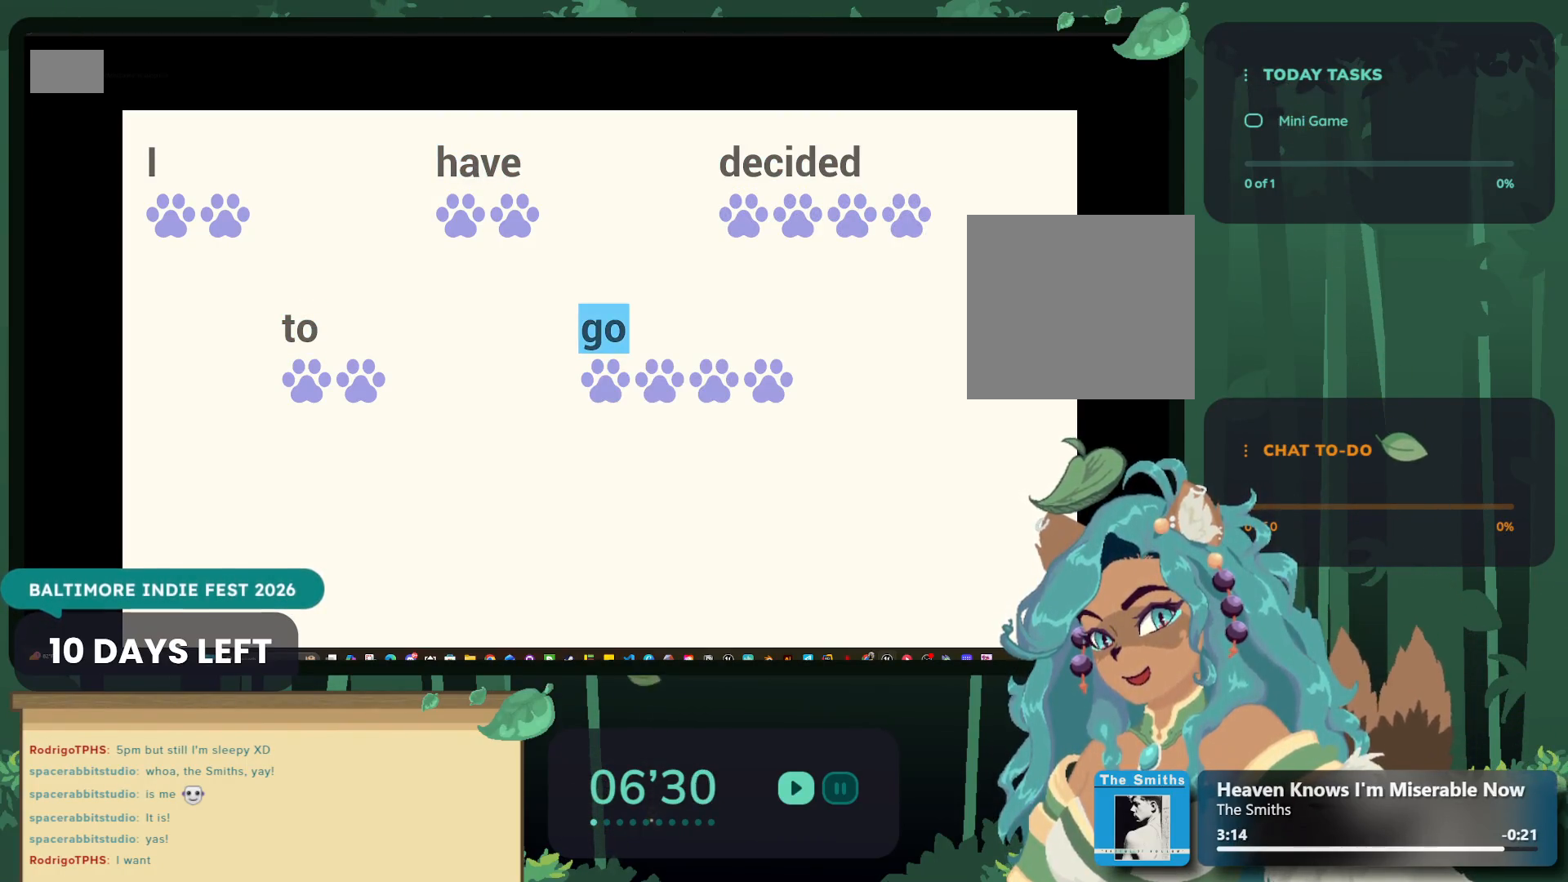
{"buttons": [], "left_stick": "center", "right_stick": "center", "events": [[50, "A", "down"], [134, "A", "up"], [300, "A", "down"], [350, "A", "up"]]}
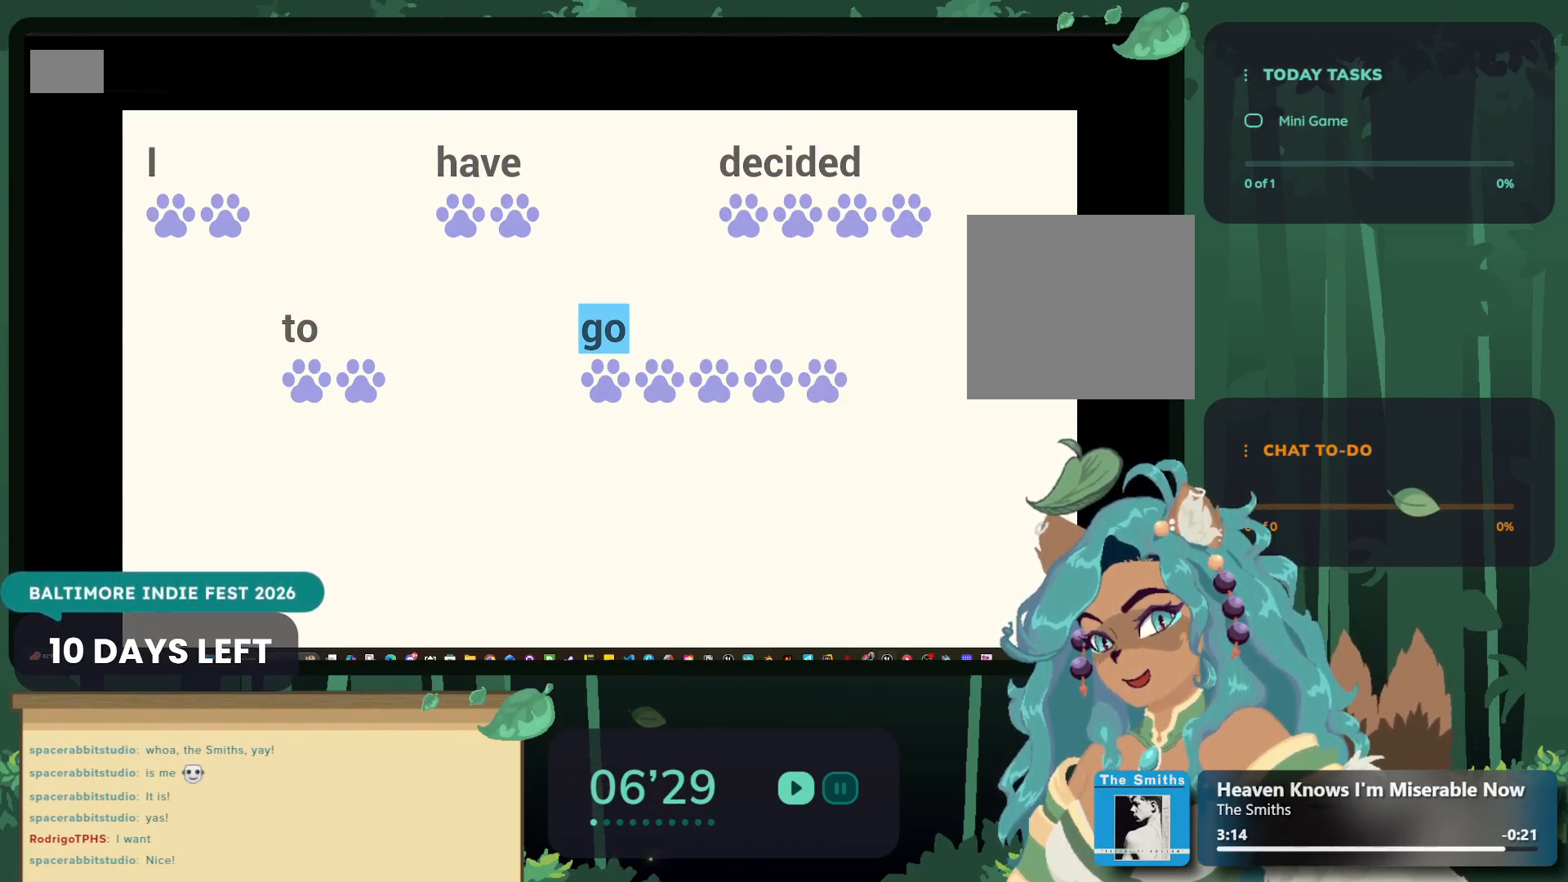
{"buttons": ["A"], "left_stick": "center", "right_stick": "center", "events": [[67, "A", "down"], [134, "A", "up"], [267, "A", "down"], [334, "A", "up"], [467, "A", "down"]]}
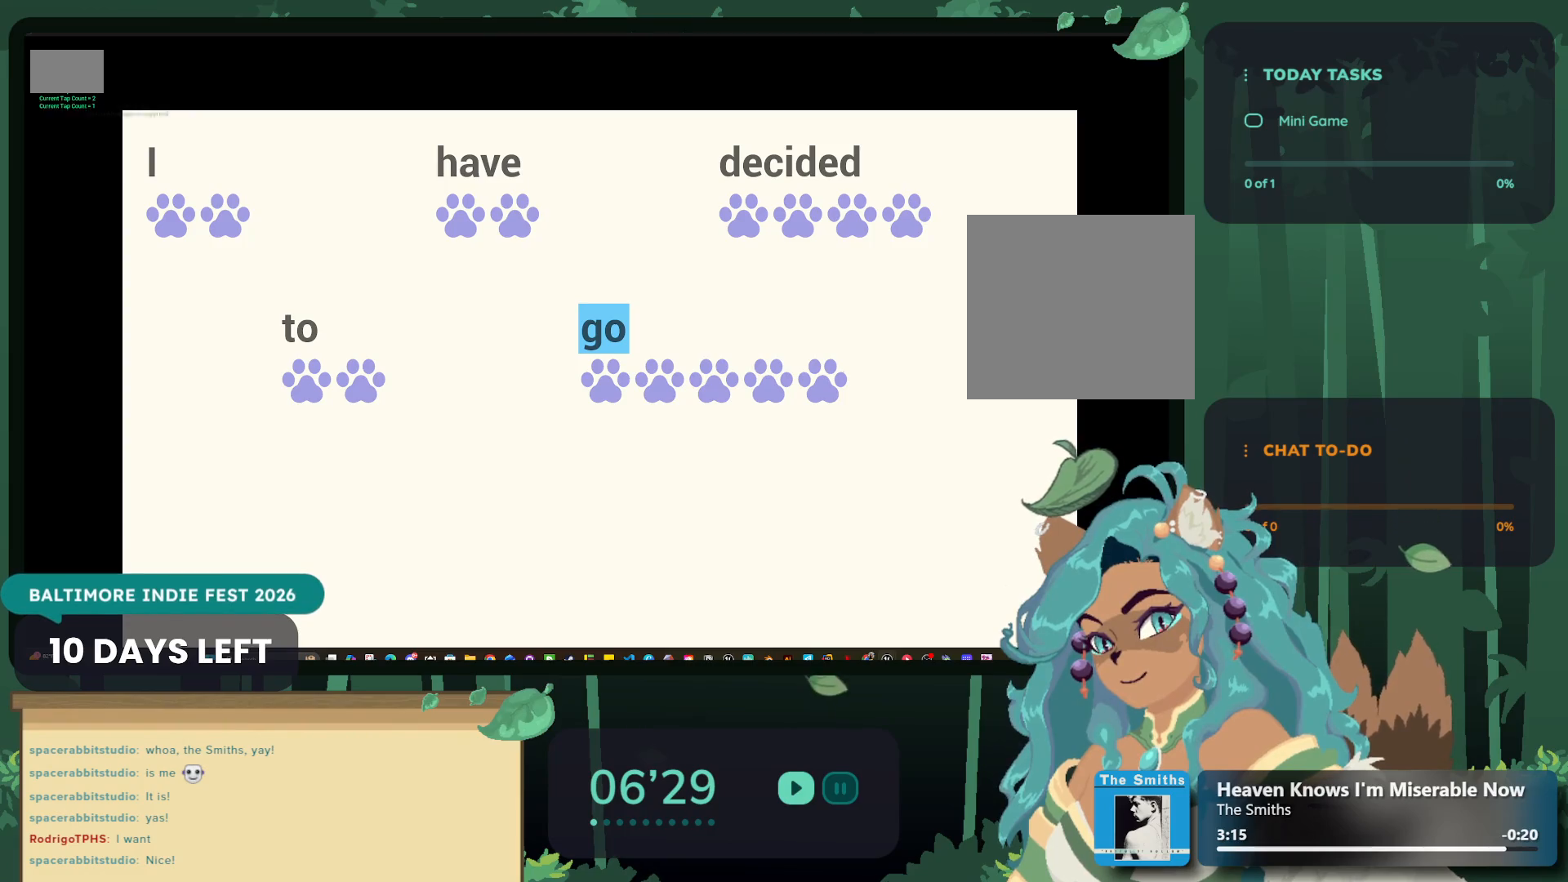
{"buttons": [], "left_stick": "center", "right_stick": "center", "events": [[34, "A", "up"], [100, "left_stick", "left"], [267, "left_stick", "center"]]}
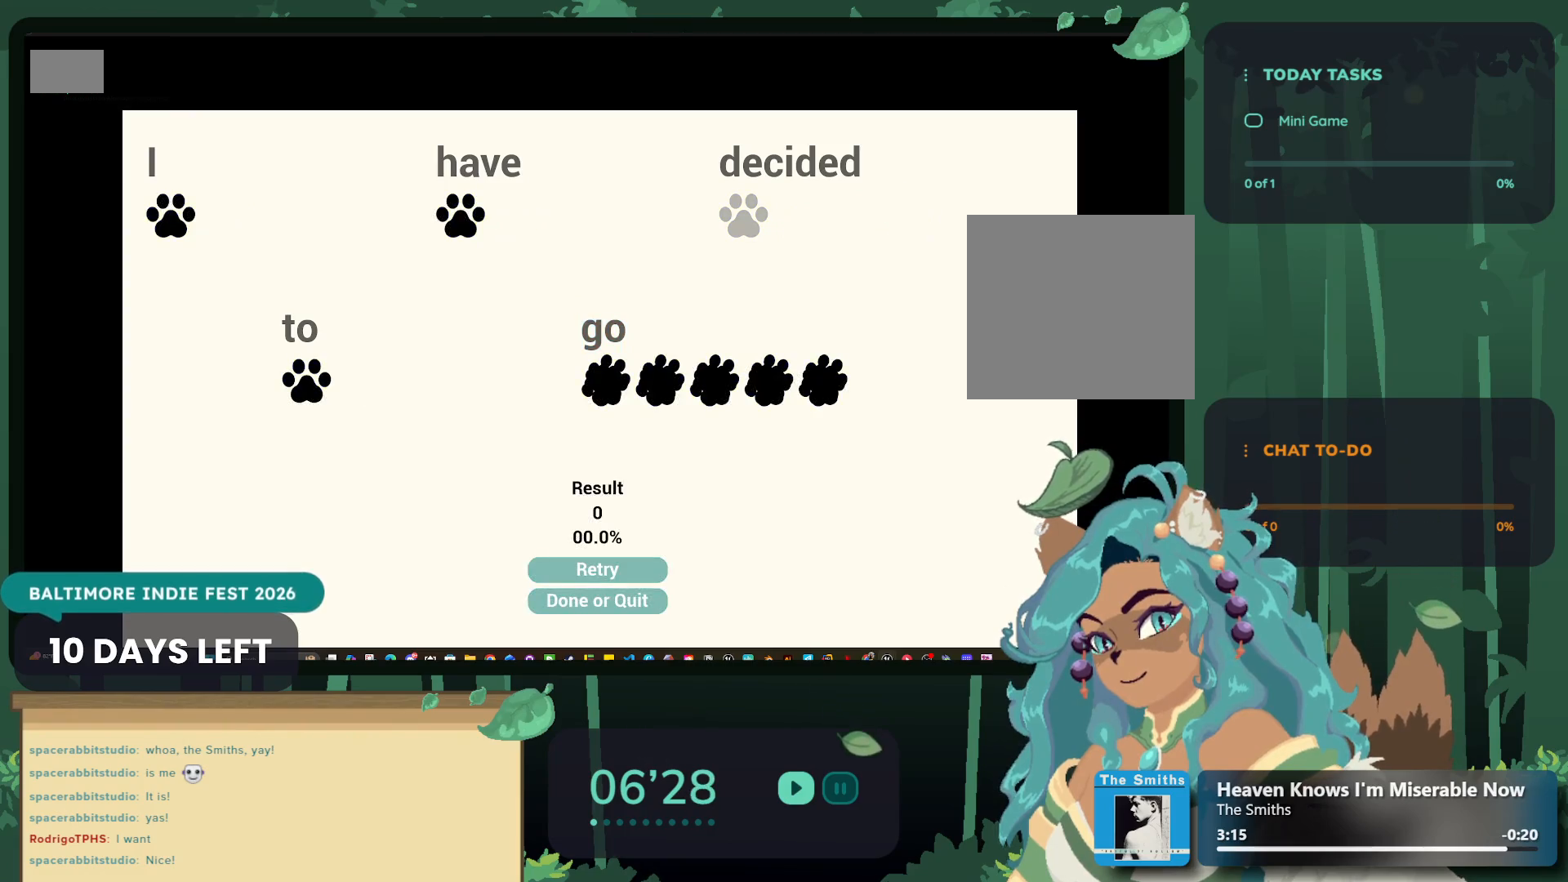
{"buttons": [], "left_stick": "center", "right_stick": "center", "events": []}
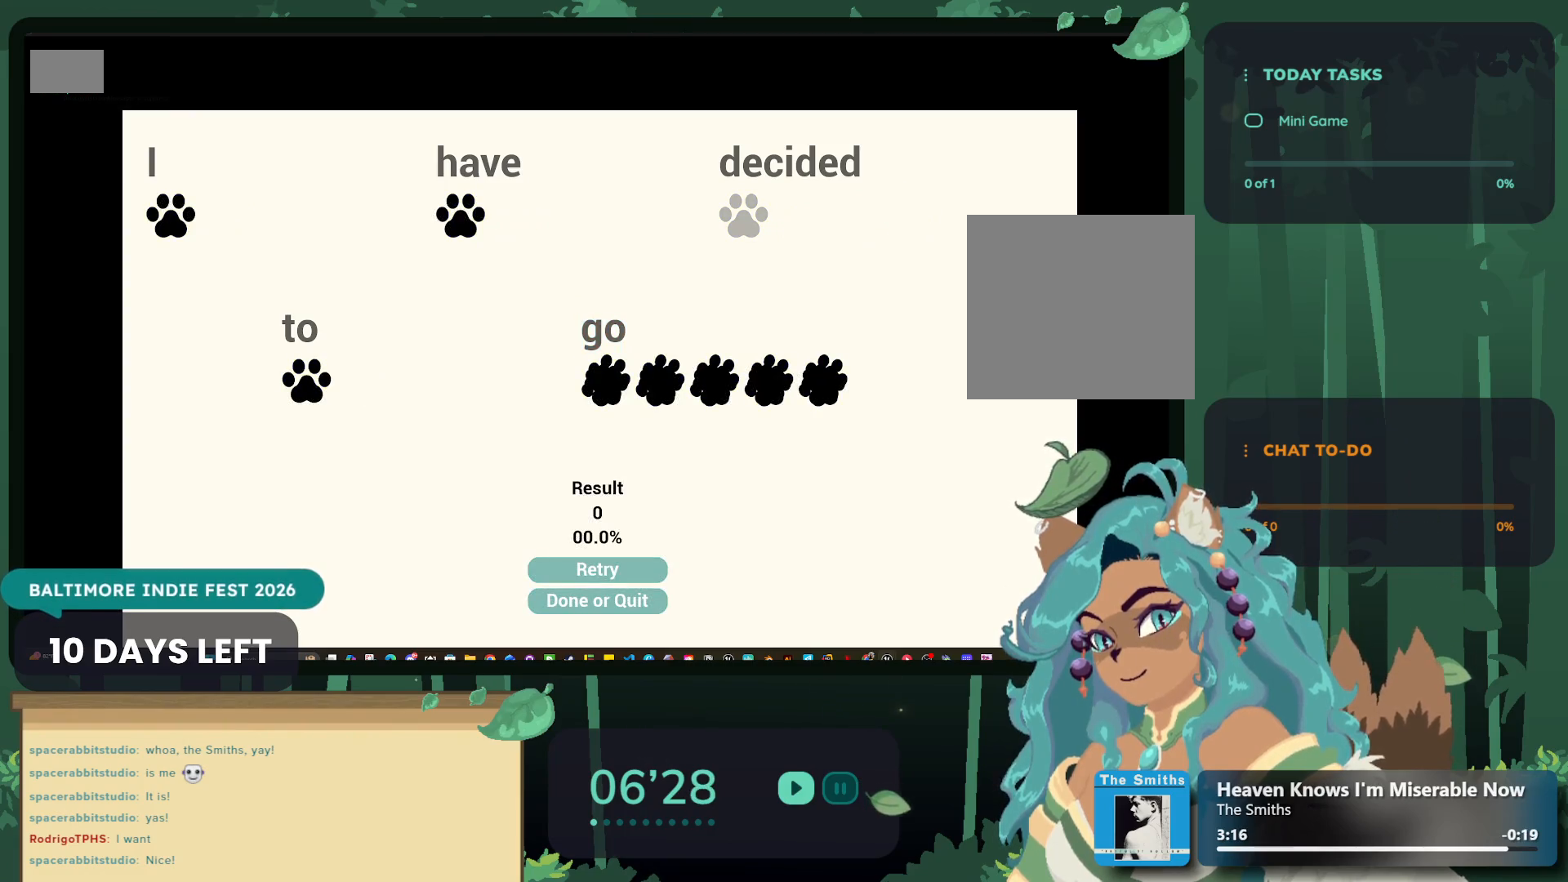
{"buttons": [], "left_stick": "up", "right_stick": "center", "events": [[434, "left_stick", "up"]]}
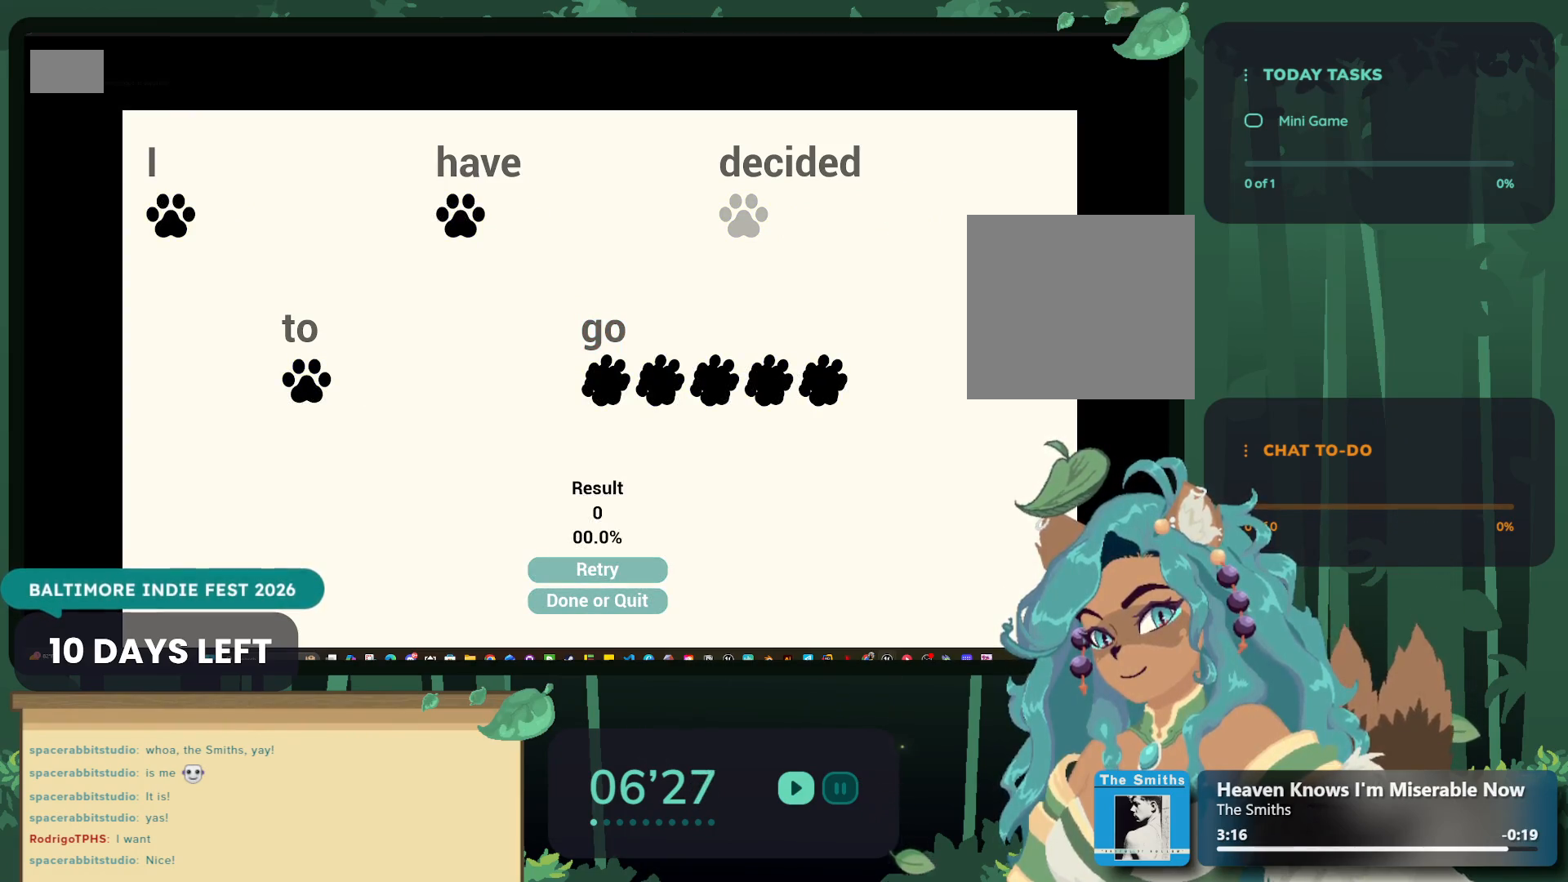
{"buttons": [], "left_stick": "down", "right_stick": "center", "events": [[117, "left_stick", "center"], [300, "left_stick", "down"]]}